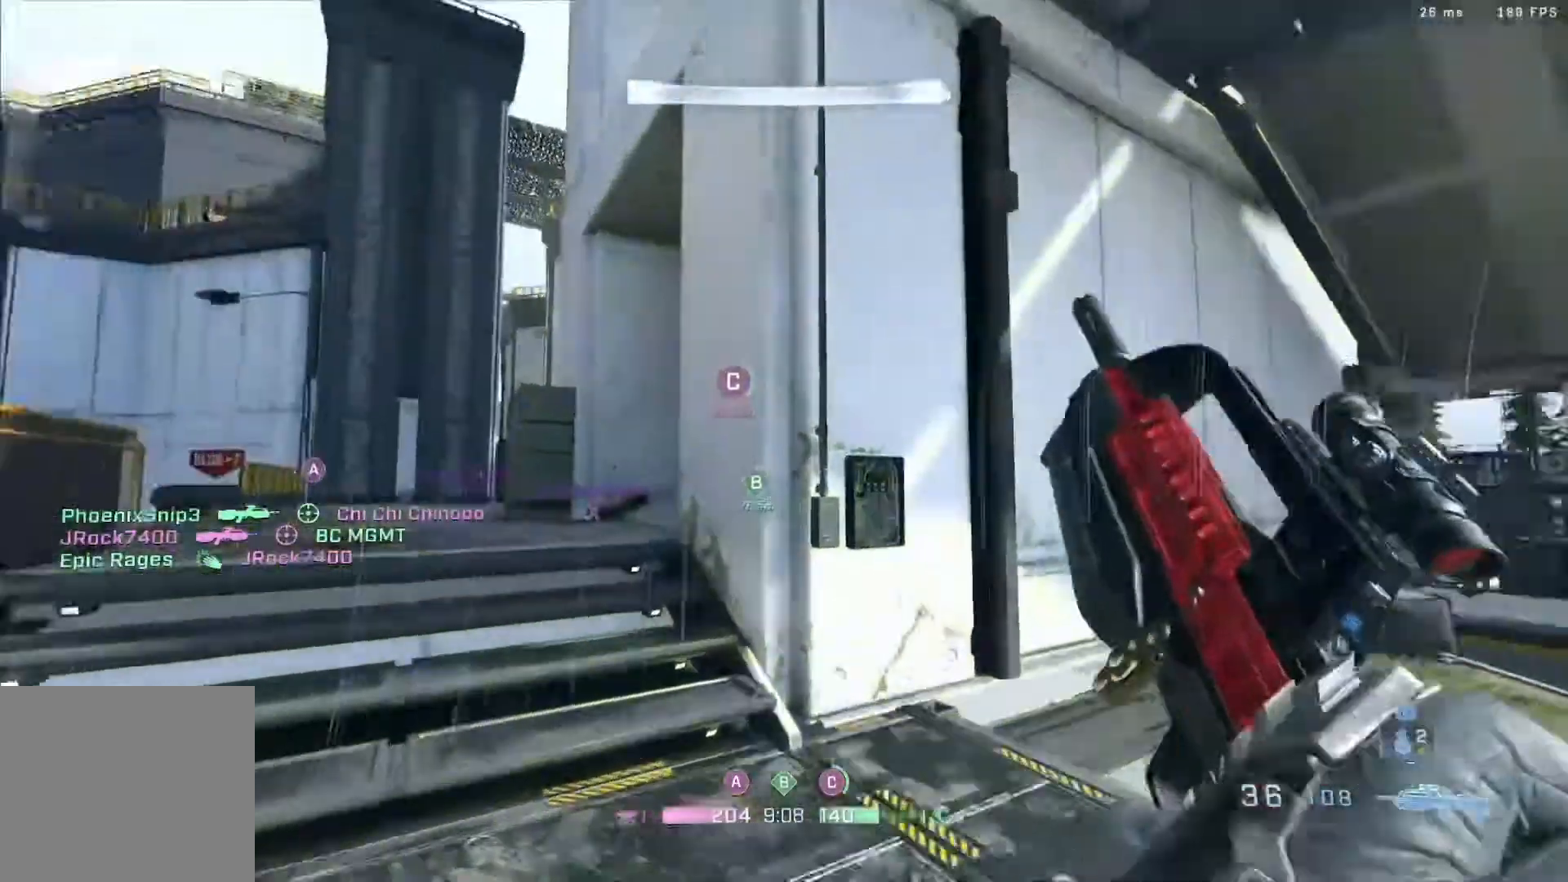
Gameplay with a controller (Xbox layout); each line is a JSON object with the inputs held at the frame after it. "events" lists button and stick changes between this image and that frame as [ms after this image, input, new state], when the widget could be followed in between.
{"buttons": [], "left_stick": "up", "right_stick": "up-right", "events": [[50, "L3", "up"], [133, "right_stick", "center"], [167, "L3", "down"], [167, "left_stick", "up"], [300, "right_stick", "up-right"], [467, "L3", "up"]]}
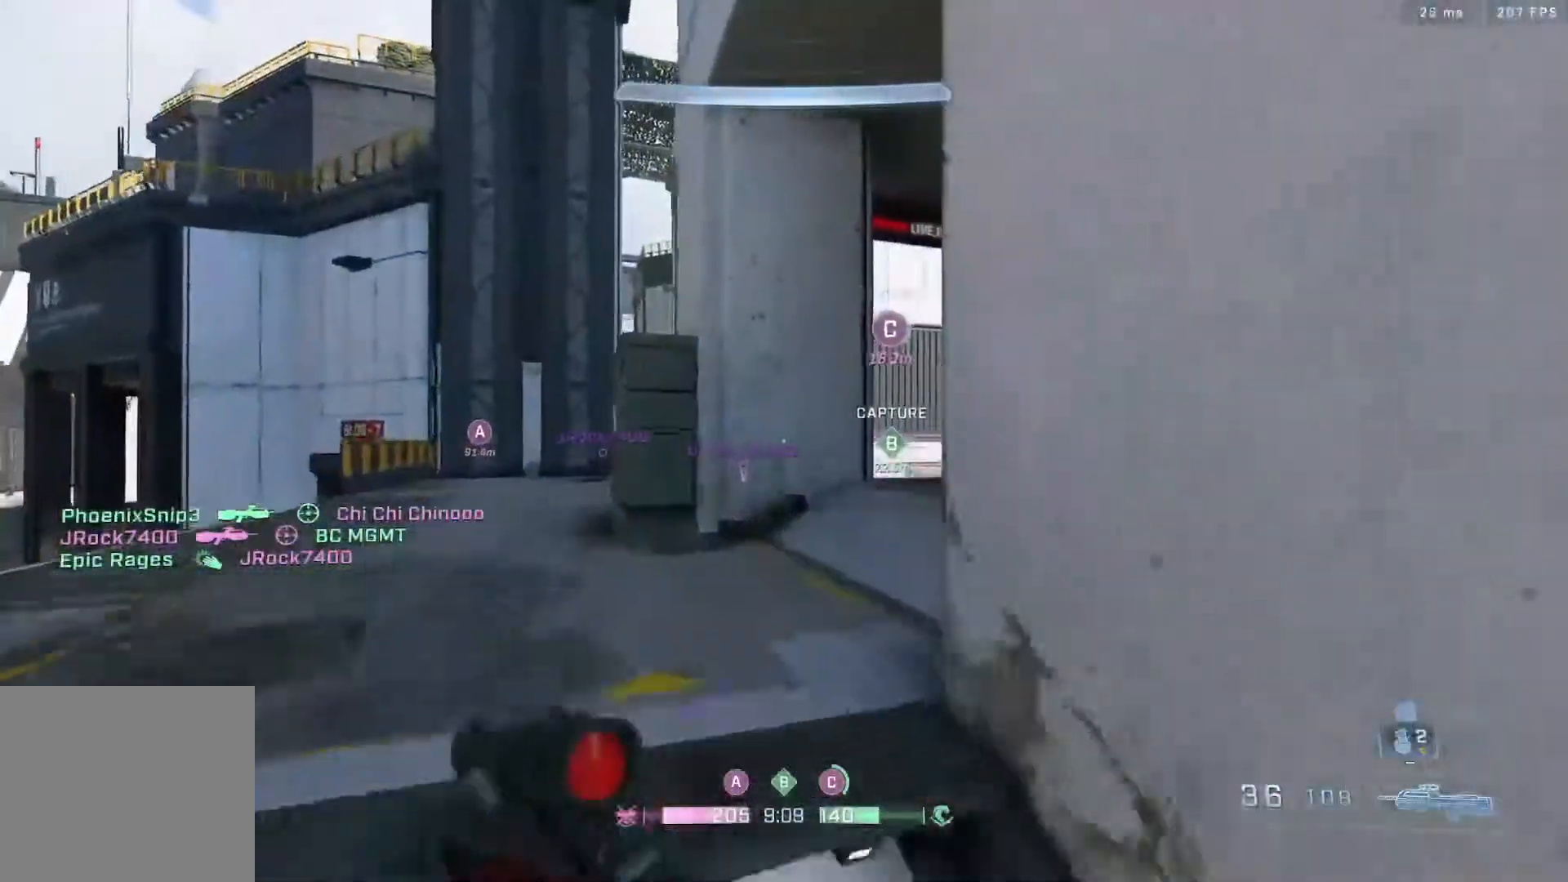
{"buttons": [], "left_stick": "up", "right_stick": "up-right", "events": [[150, "right_stick", "right"], [367, "right_stick", "up-right"]]}
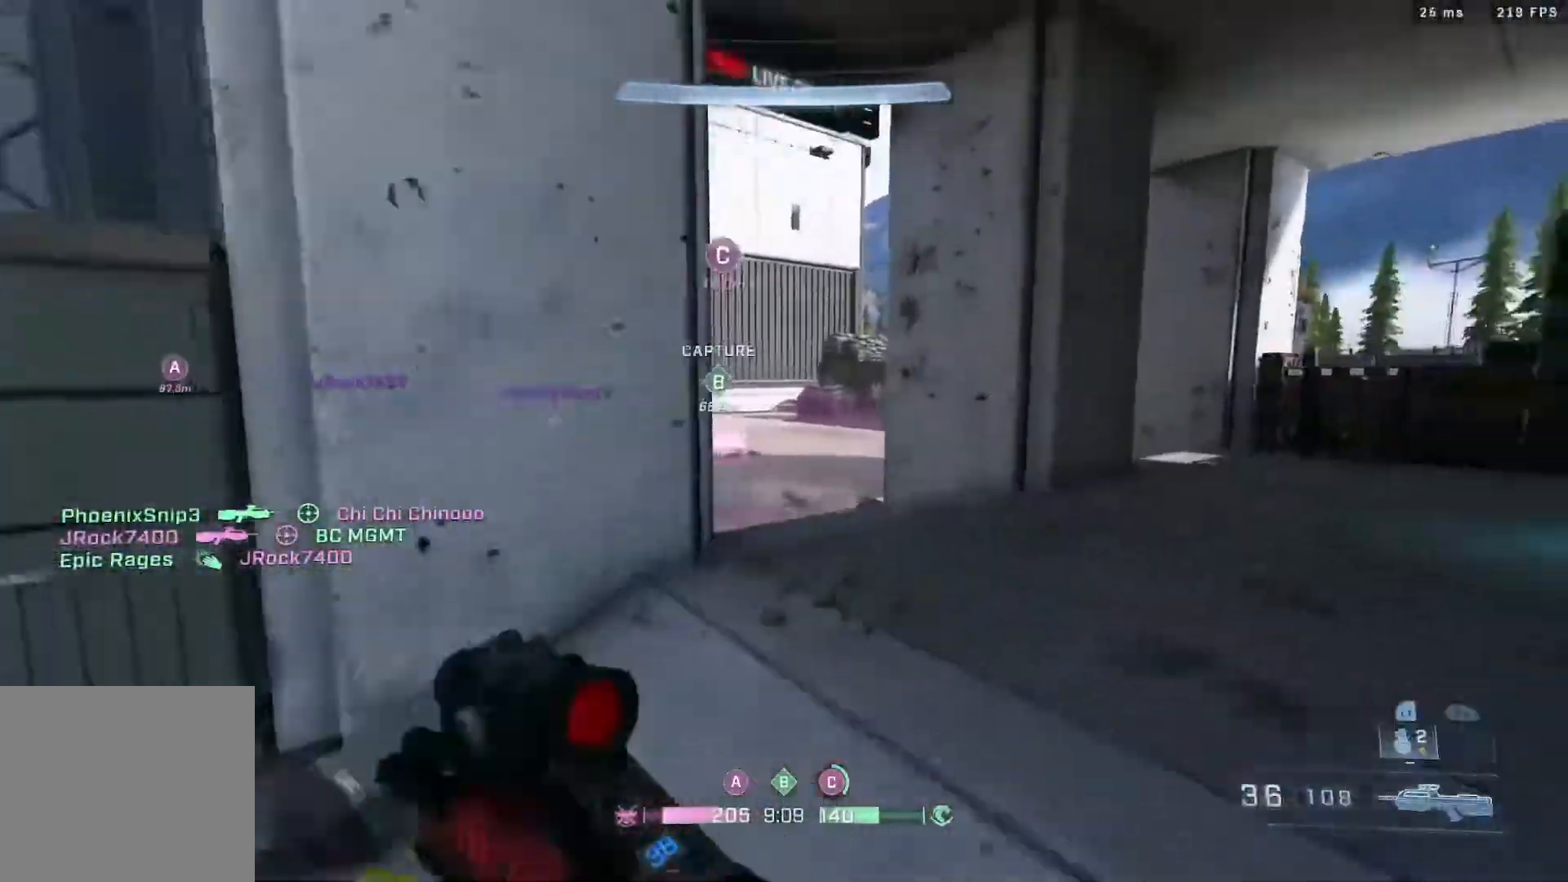
{"buttons": [], "left_stick": "up", "right_stick": "down", "events": [[50, "right_stick", "center"], [300, "B", "down"], [483, "B", "up"], [483, "right_stick", "down"]]}
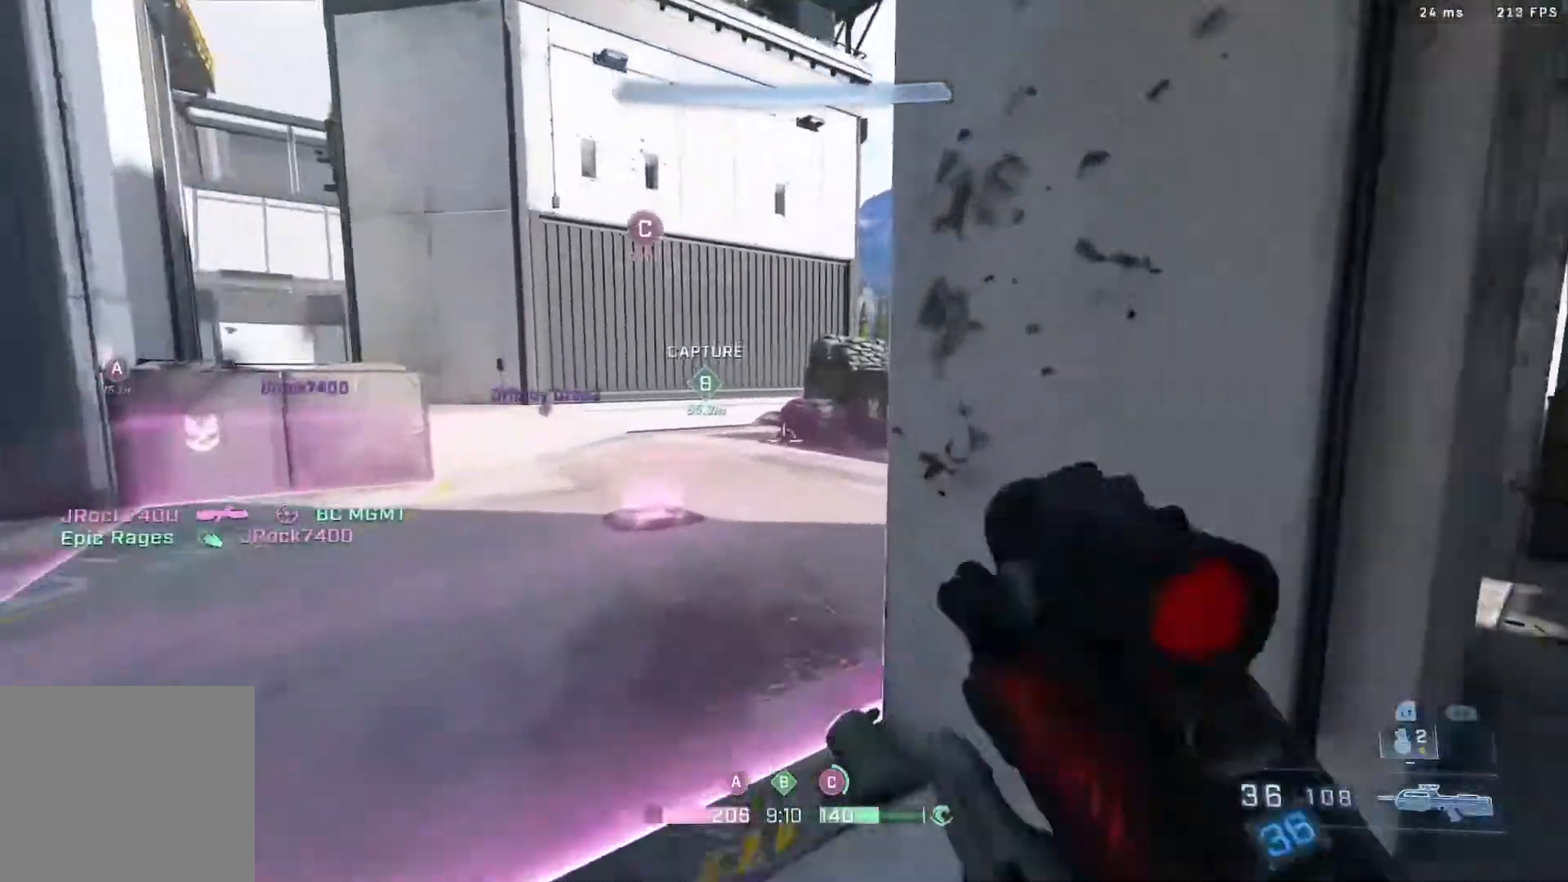
{"buttons": ["L3"], "left_stick": "up", "right_stick": "center", "events": [[433, "L3", "down"], [467, "right_stick", "center"]]}
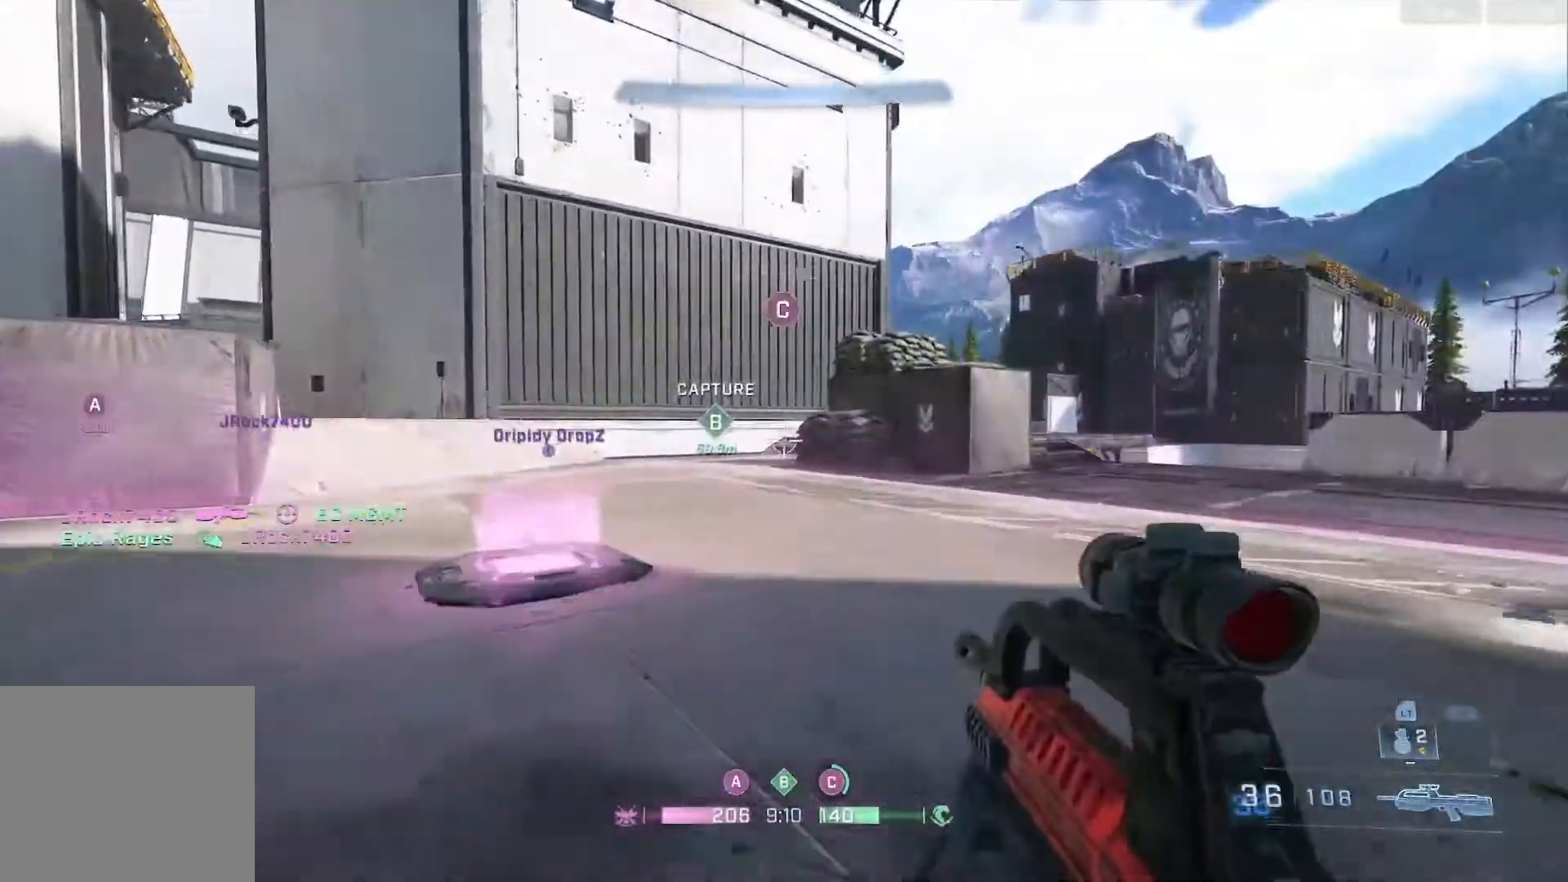
{"buttons": [], "left_stick": "up", "right_stick": "left", "events": [[50, "right_stick", "left"], [100, "L3", "up"], [183, "L3", "down"], [300, "right_stick", "center"], [350, "L3", "up"], [467, "right_stick", "left"]]}
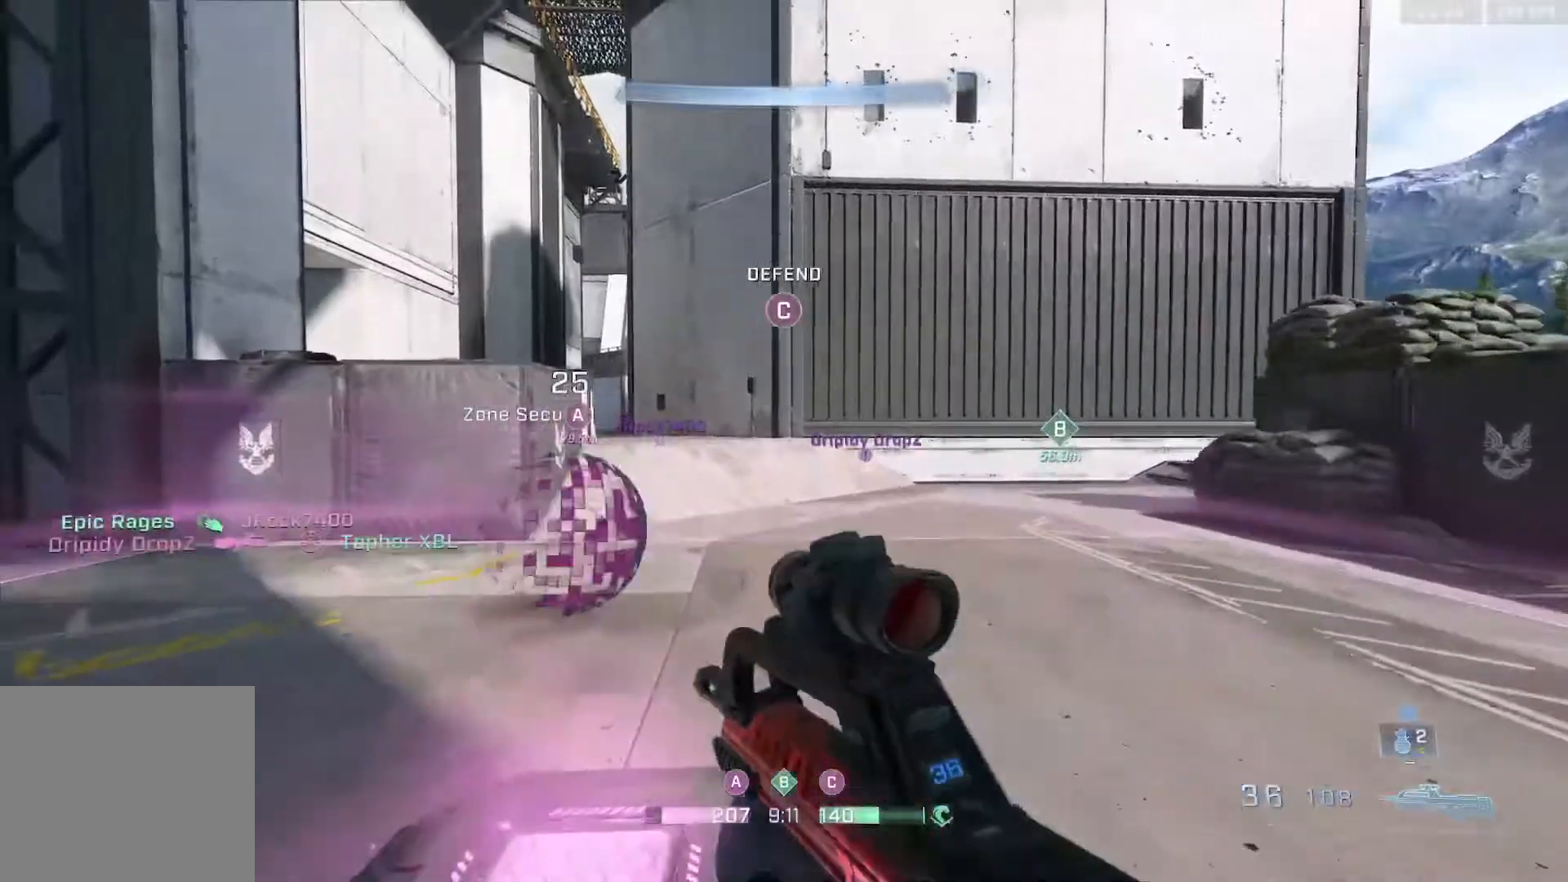
{"buttons": ["A"], "left_stick": "up", "right_stick": "center", "events": [[133, "right_stick", "center"], [467, "A", "down"]]}
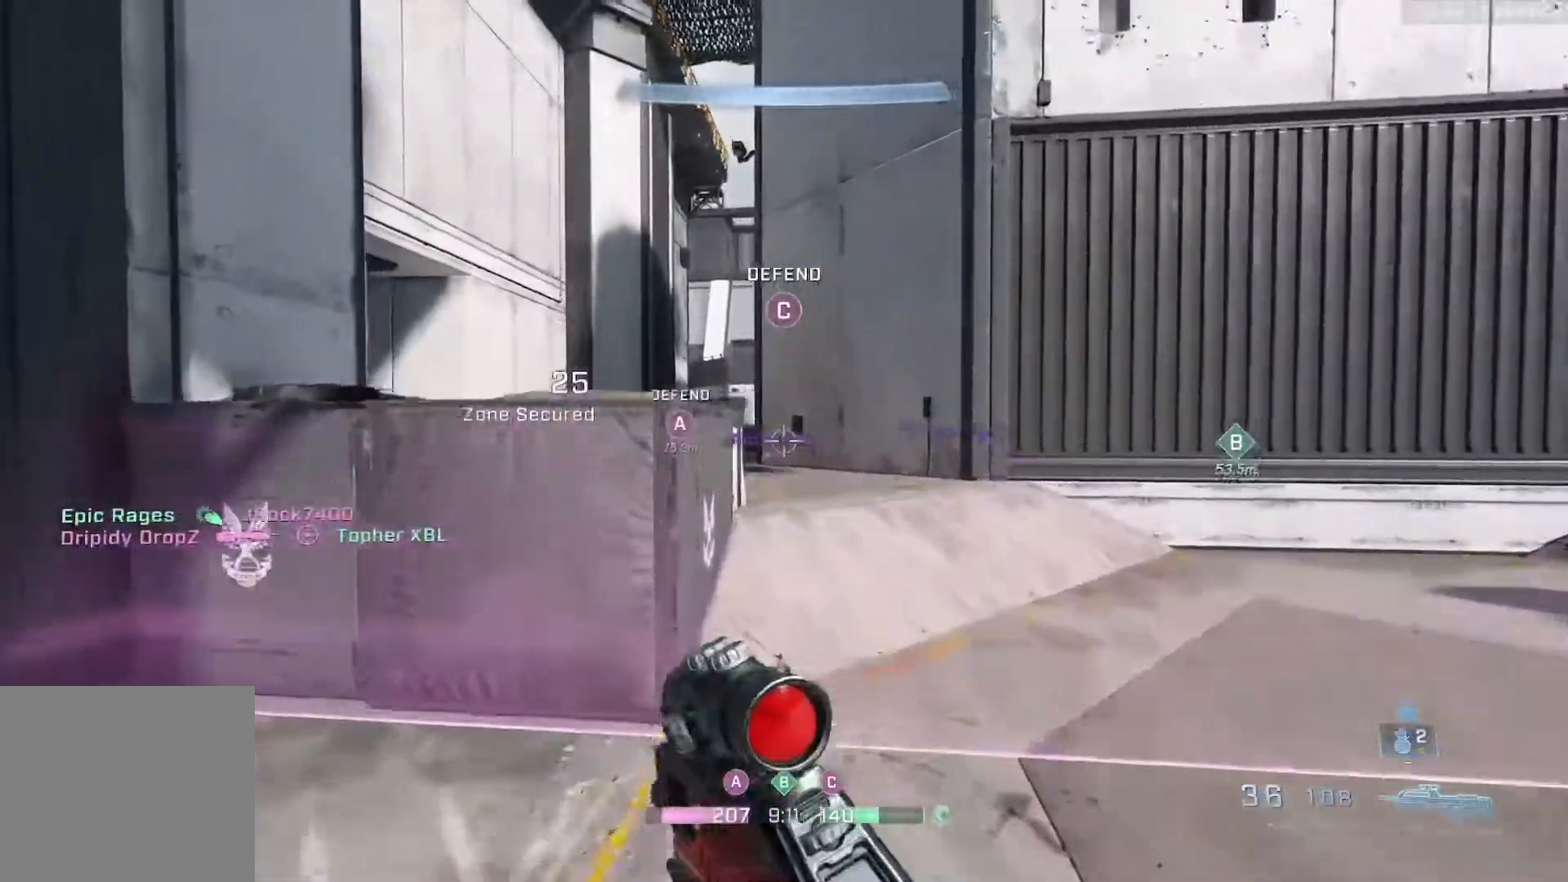
{"buttons": [], "left_stick": "up", "right_stick": "center", "events": [[33, "right_stick", "up"], [150, "A", "up"], [150, "right_stick", "center"]]}
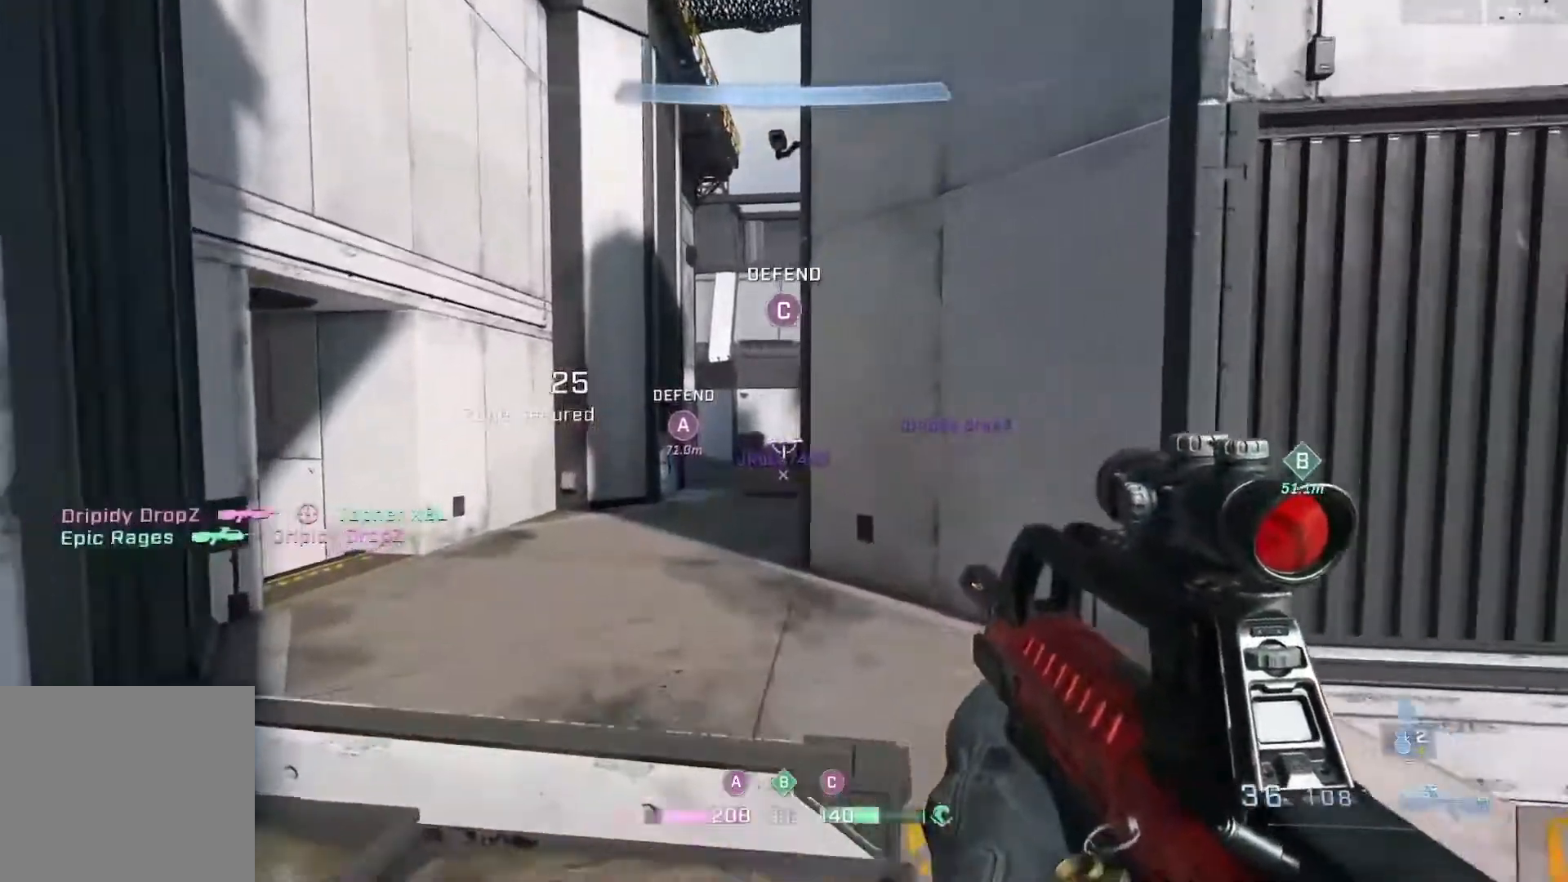
{"buttons": ["L3"], "left_stick": "up", "right_stick": "center", "events": [[150, "L3", "down"]]}
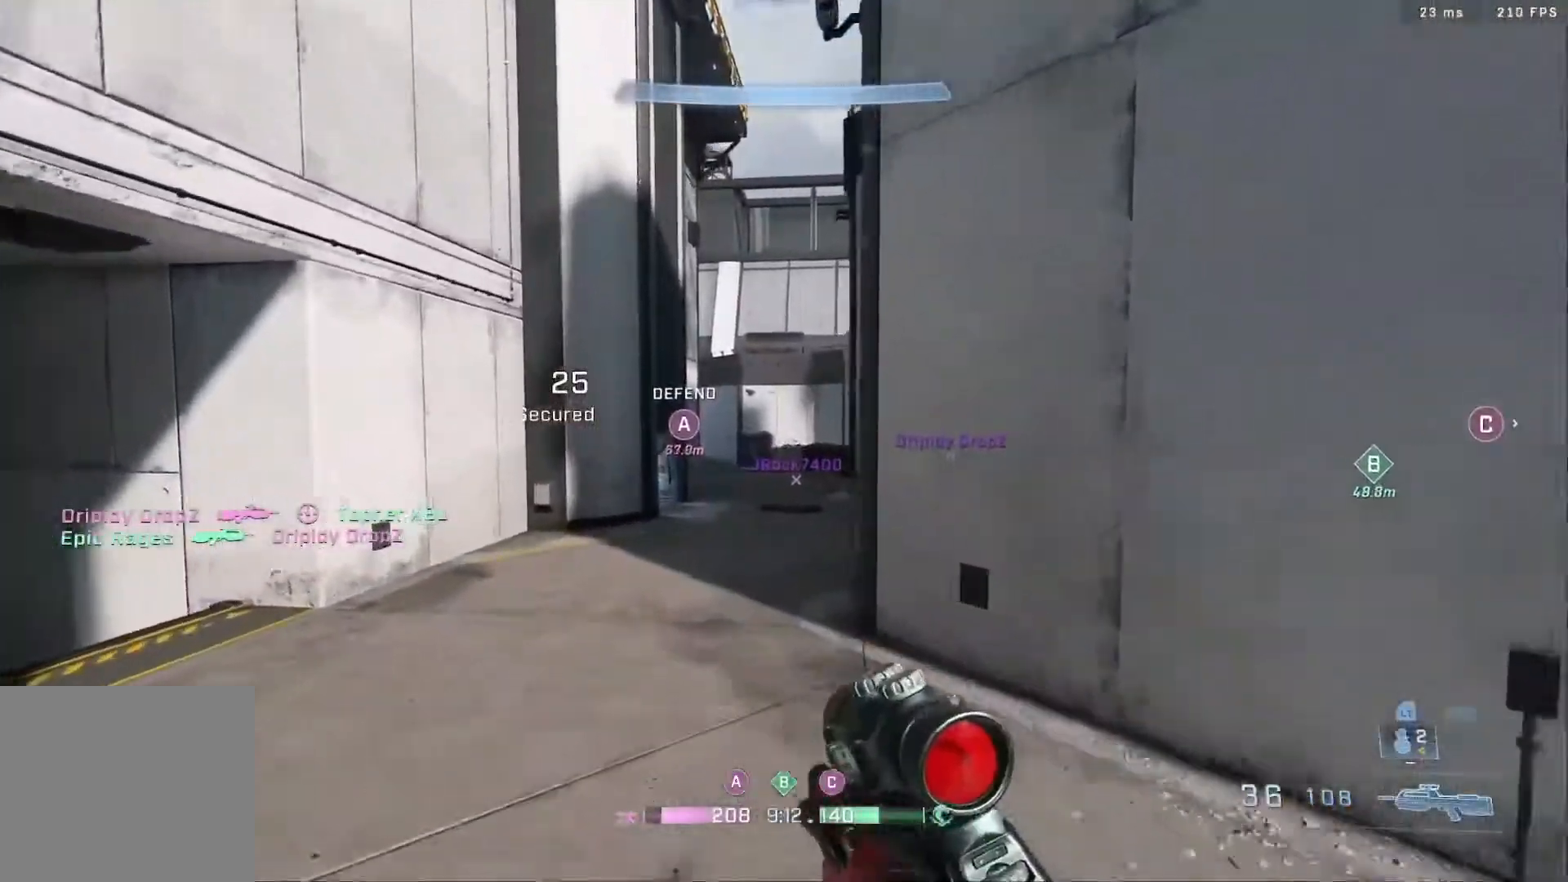
{"buttons": ["B"], "left_stick": "up", "right_stick": "center", "events": [[183, "B", "down"], [433, "L3", "up"]]}
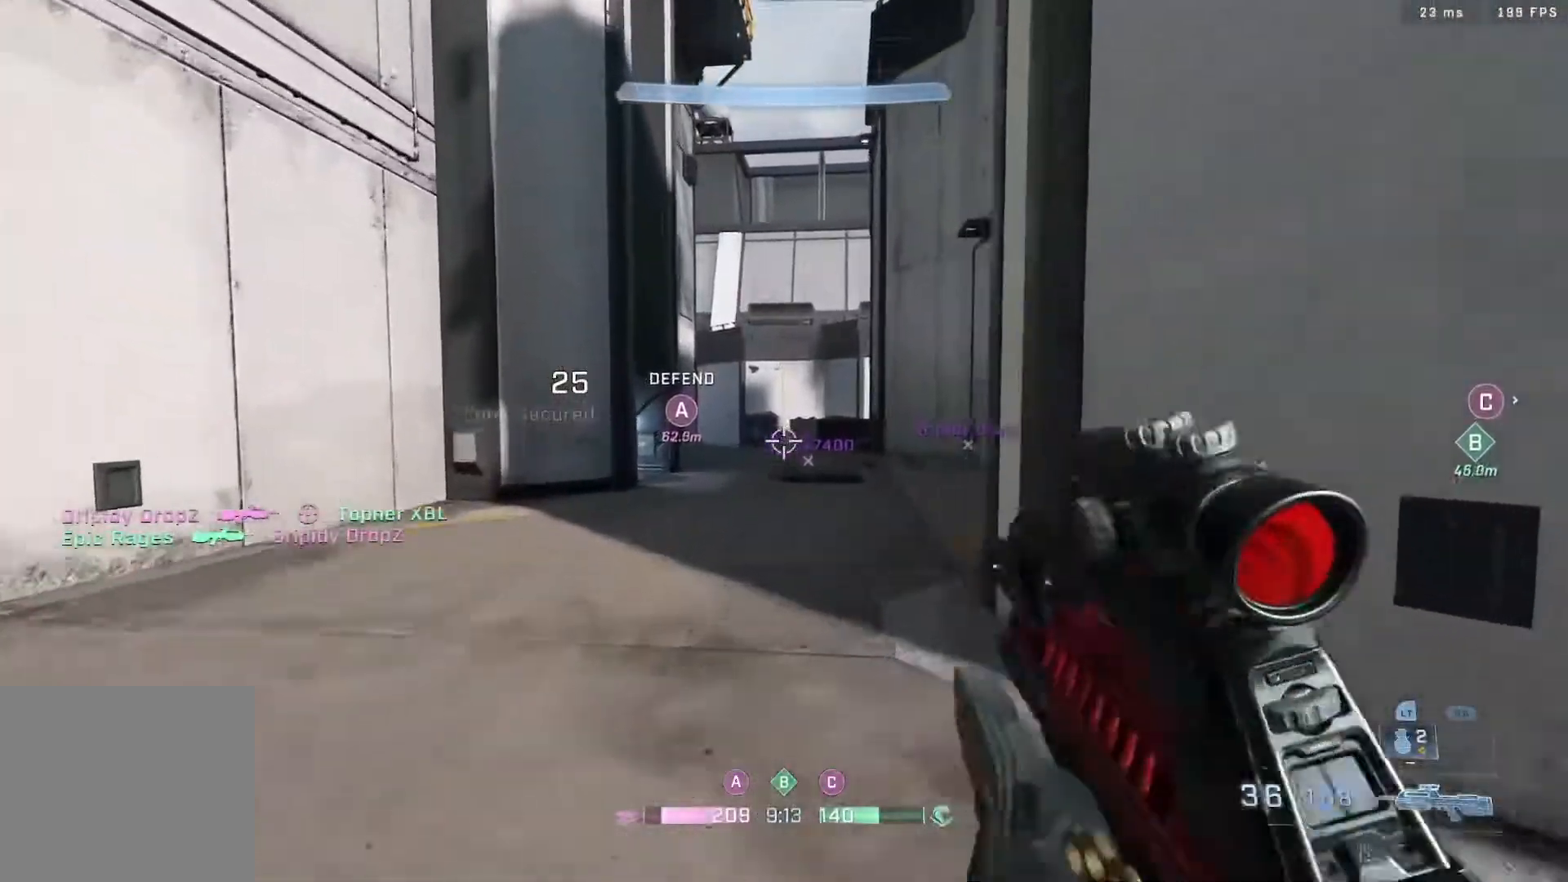
{"buttons": [], "left_stick": "up-right", "right_stick": "center", "events": [[17, "B", "up"], [183, "left_stick", "up-right"], [217, "A", "down"], [367, "A", "up"]]}
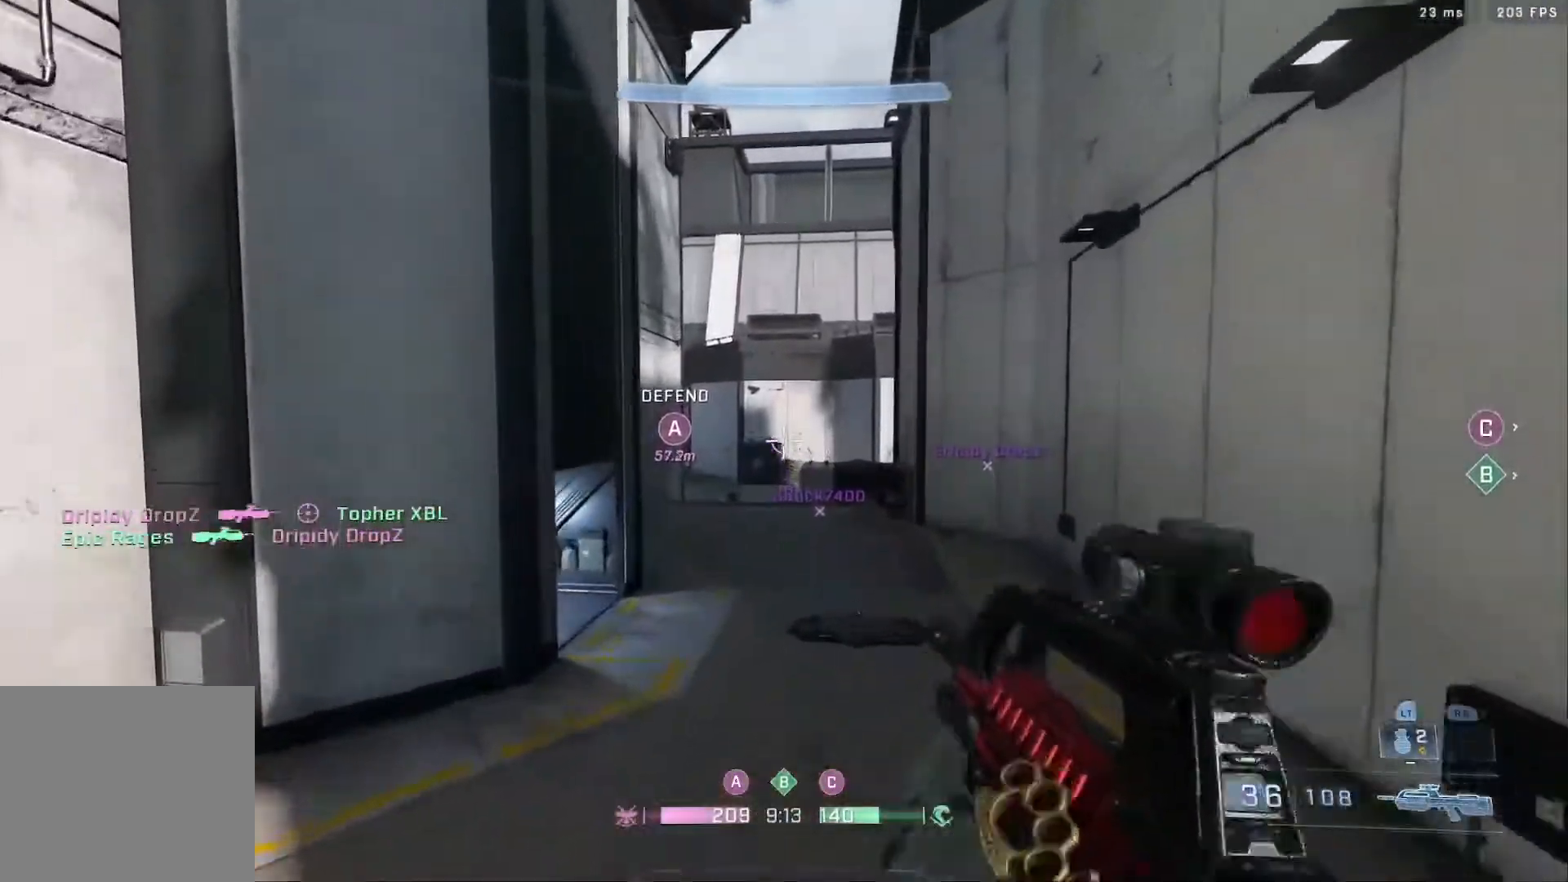
{"buttons": [], "left_stick": "up-right", "right_stick": "down-left", "events": [[67, "right_stick", "up"], [133, "right_stick", "up-left"], [267, "right_stick", "center"], [400, "right_stick", "down-left"]]}
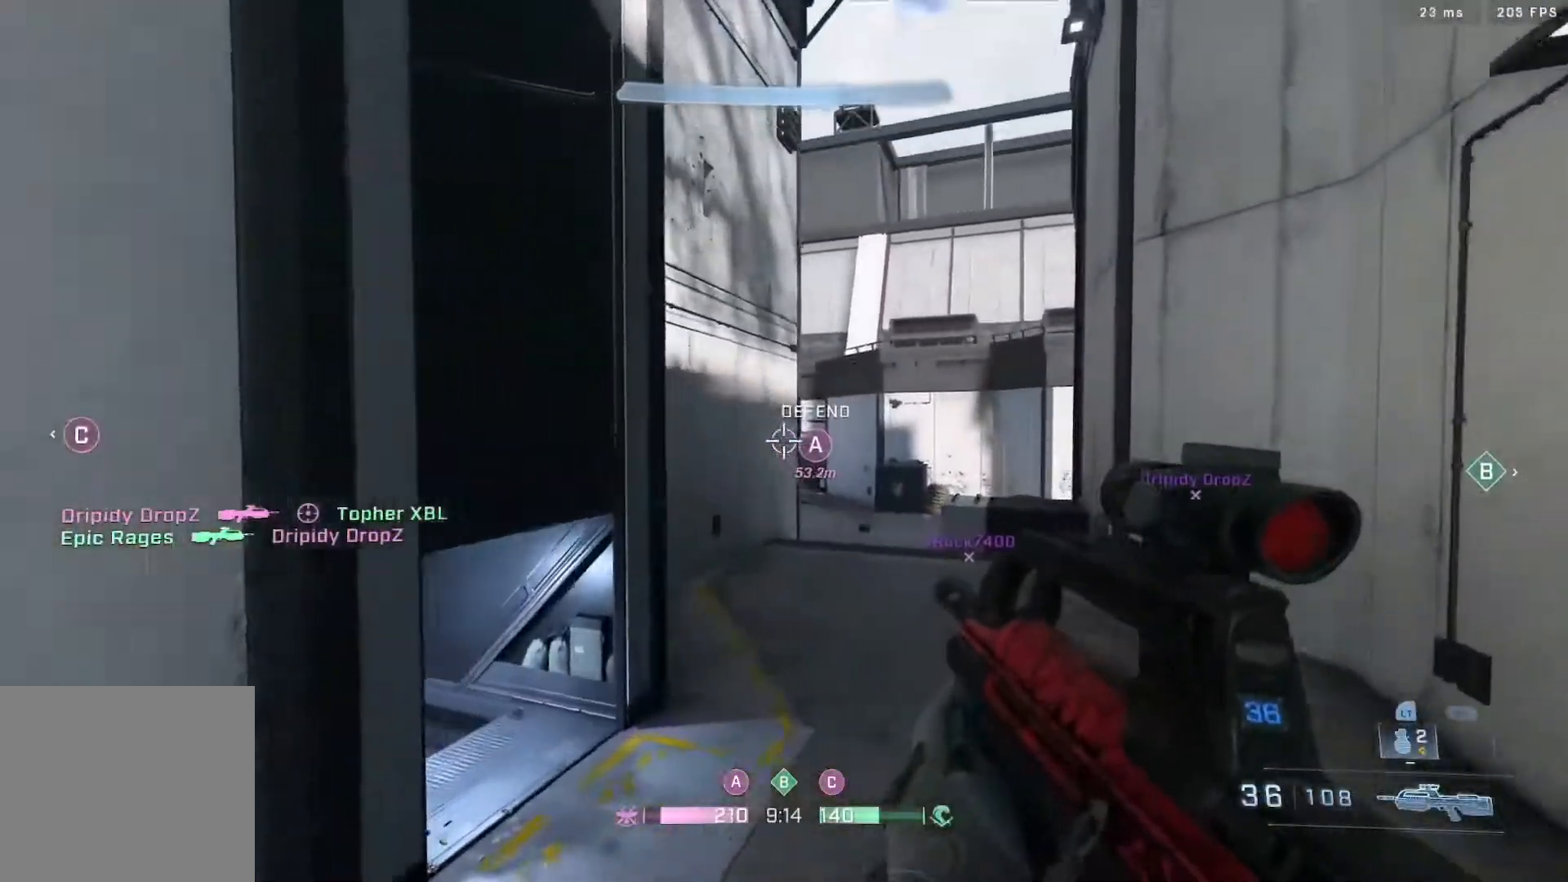
{"buttons": [], "left_stick": "up-right", "right_stick": "center", "events": [[33, "right_stick", "center"], [217, "right_stick", "left"], [317, "right_stick", "center"]]}
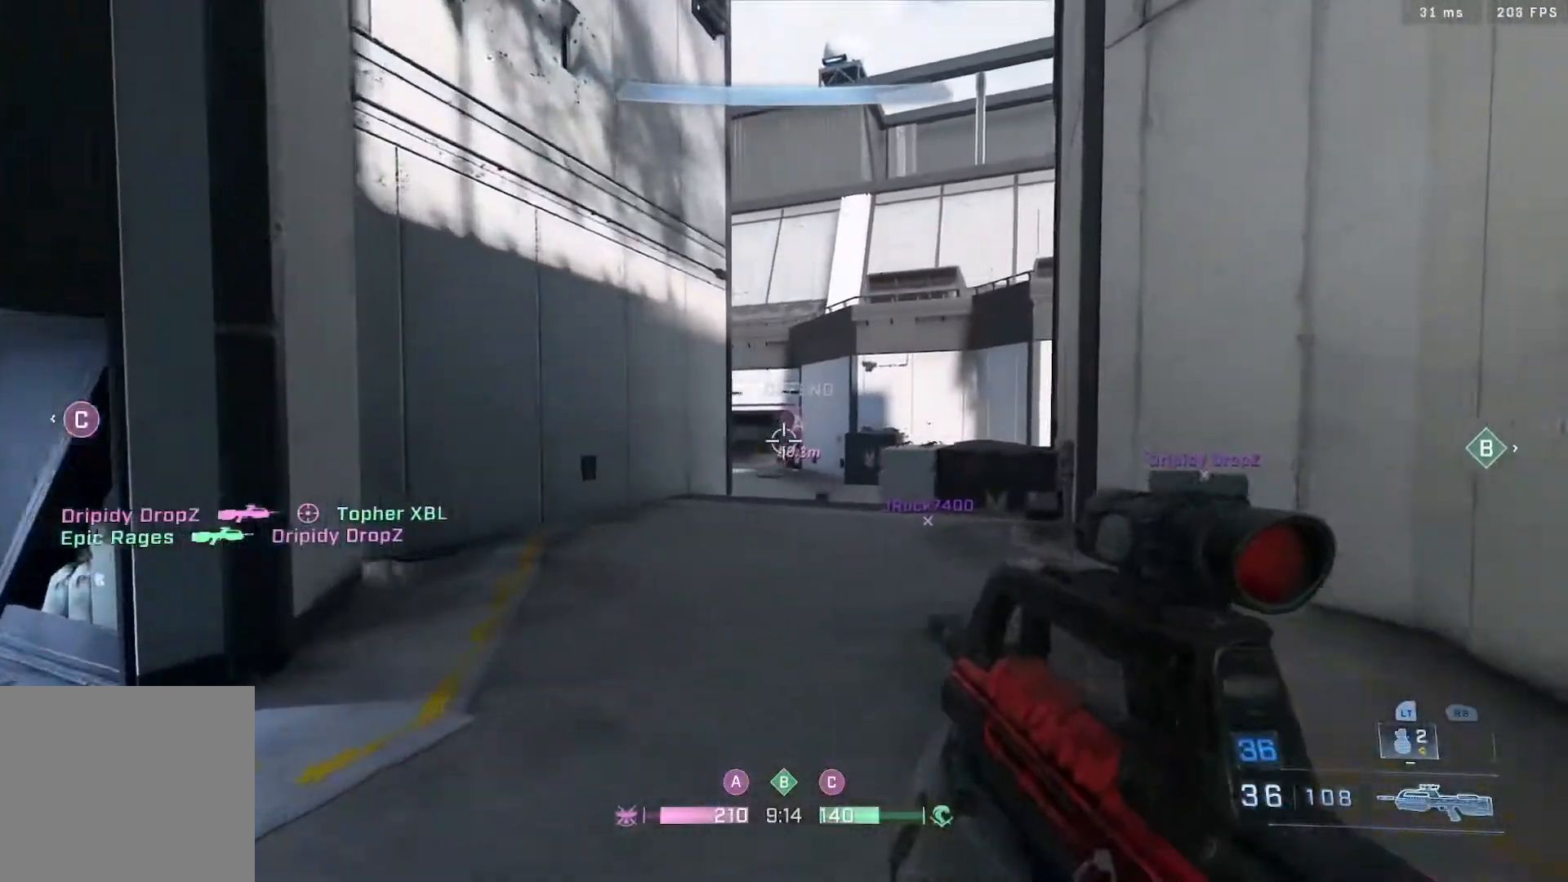
{"buttons": [], "left_stick": "up", "right_stick": "center", "events": [[50, "left_stick", "up"], [217, "L2", "down"], [267, "right_stick", "left"], [383, "right_stick", "center"], [483, "L2", "up"]]}
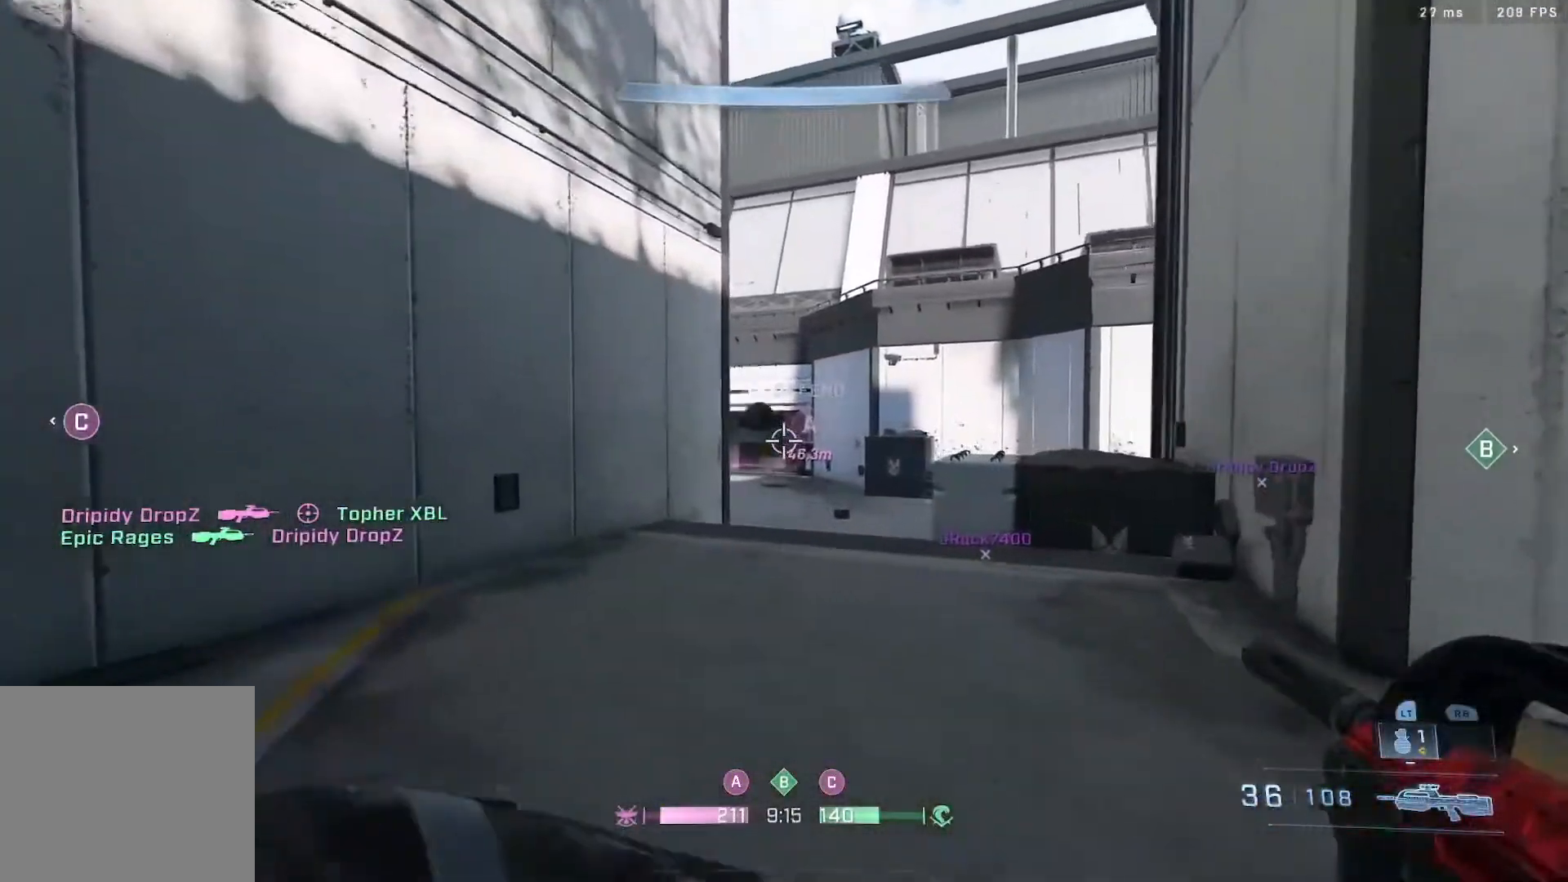
{"buttons": ["L3"], "left_stick": "up", "right_stick": "center", "events": [[500, "L3", "down"]]}
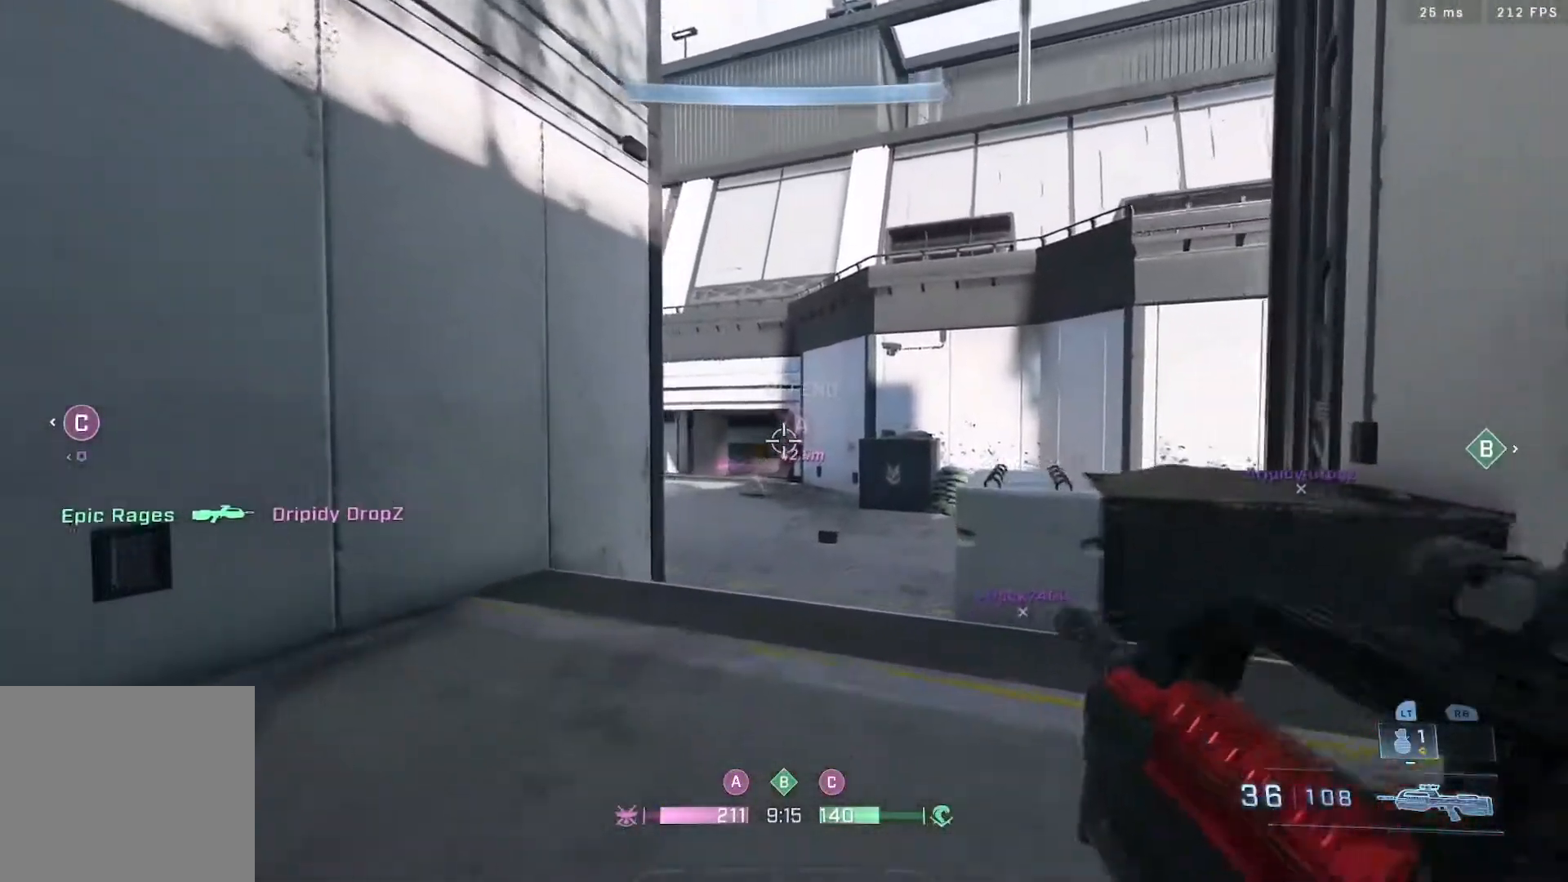
{"buttons": ["B", "L3"], "left_stick": "up", "right_stick": "right", "events": [[200, "right_stick", "up-right"], [283, "right_stick", "right"], [367, "B", "down"]]}
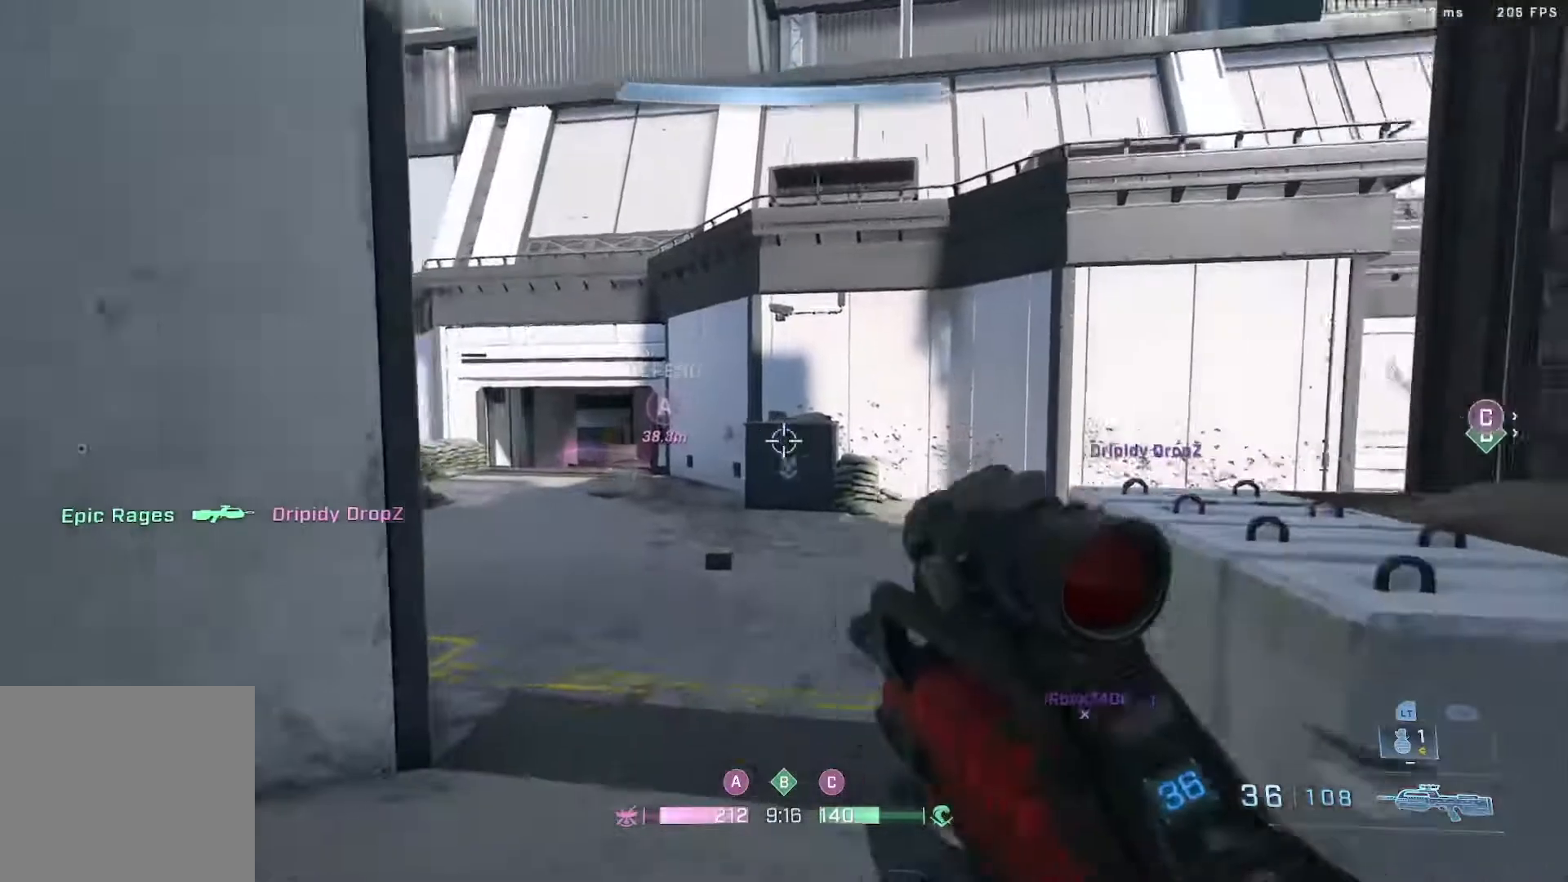
{"buttons": [], "left_stick": "left", "right_stick": "up-right", "events": [[17, "L3", "up"], [67, "B", "up"], [183, "left_stick", "up-left"], [267, "A", "down"], [333, "right_stick", "up-right"], [467, "A", "up"], [500, "left_stick", "left"]]}
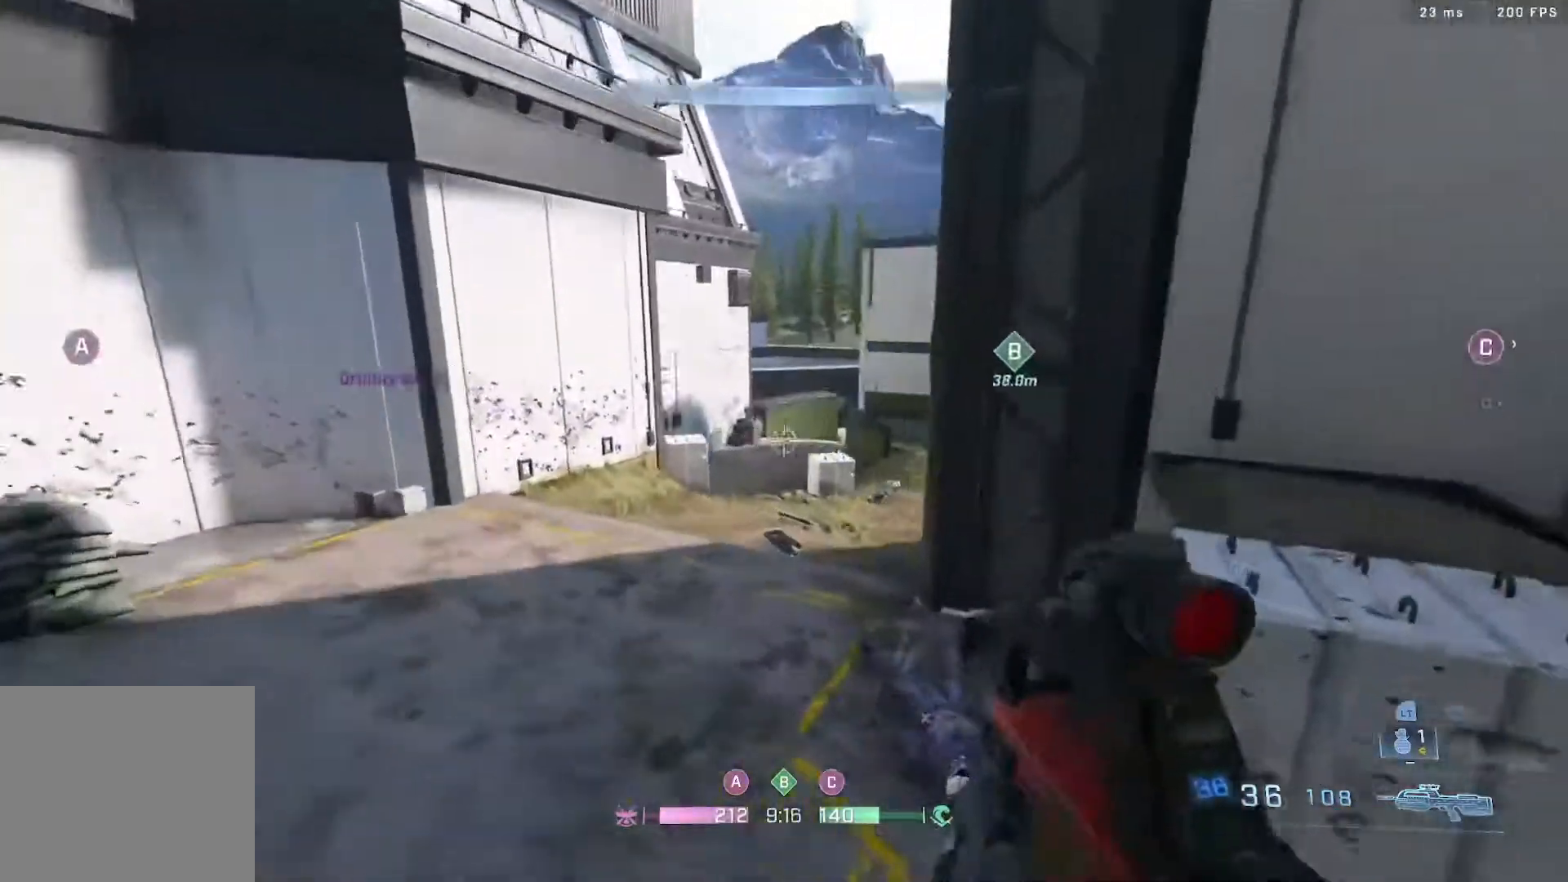
{"buttons": [], "left_stick": "left", "right_stick": "center", "events": [[200, "right_stick", "right"], [417, "right_stick", "center"]]}
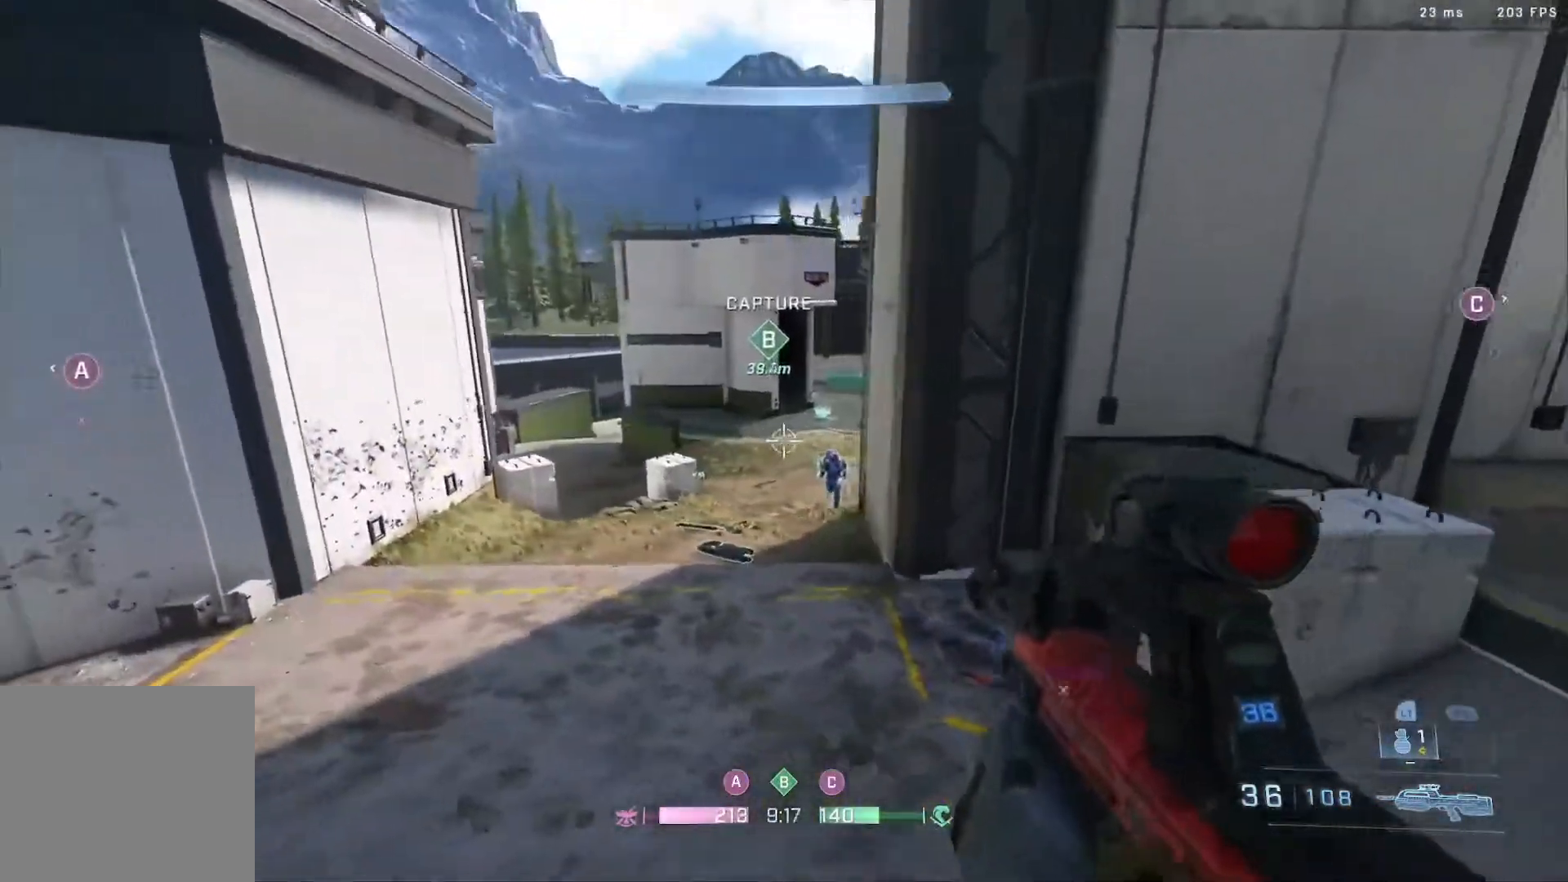
{"buttons": ["B", "R2"], "left_stick": "down-right", "right_stick": "down-left", "events": [[67, "L2", "down"], [67, "right_stick", "down-right"], [150, "right_stick", "up-right"], [250, "left_stick", "down-left"], [267, "L2", "up"], [350, "B", "down"], [350, "R2", "down"], [350, "left_stick", "down"], [433, "right_stick", "down-left"], [450, "left_stick", "down-right"]]}
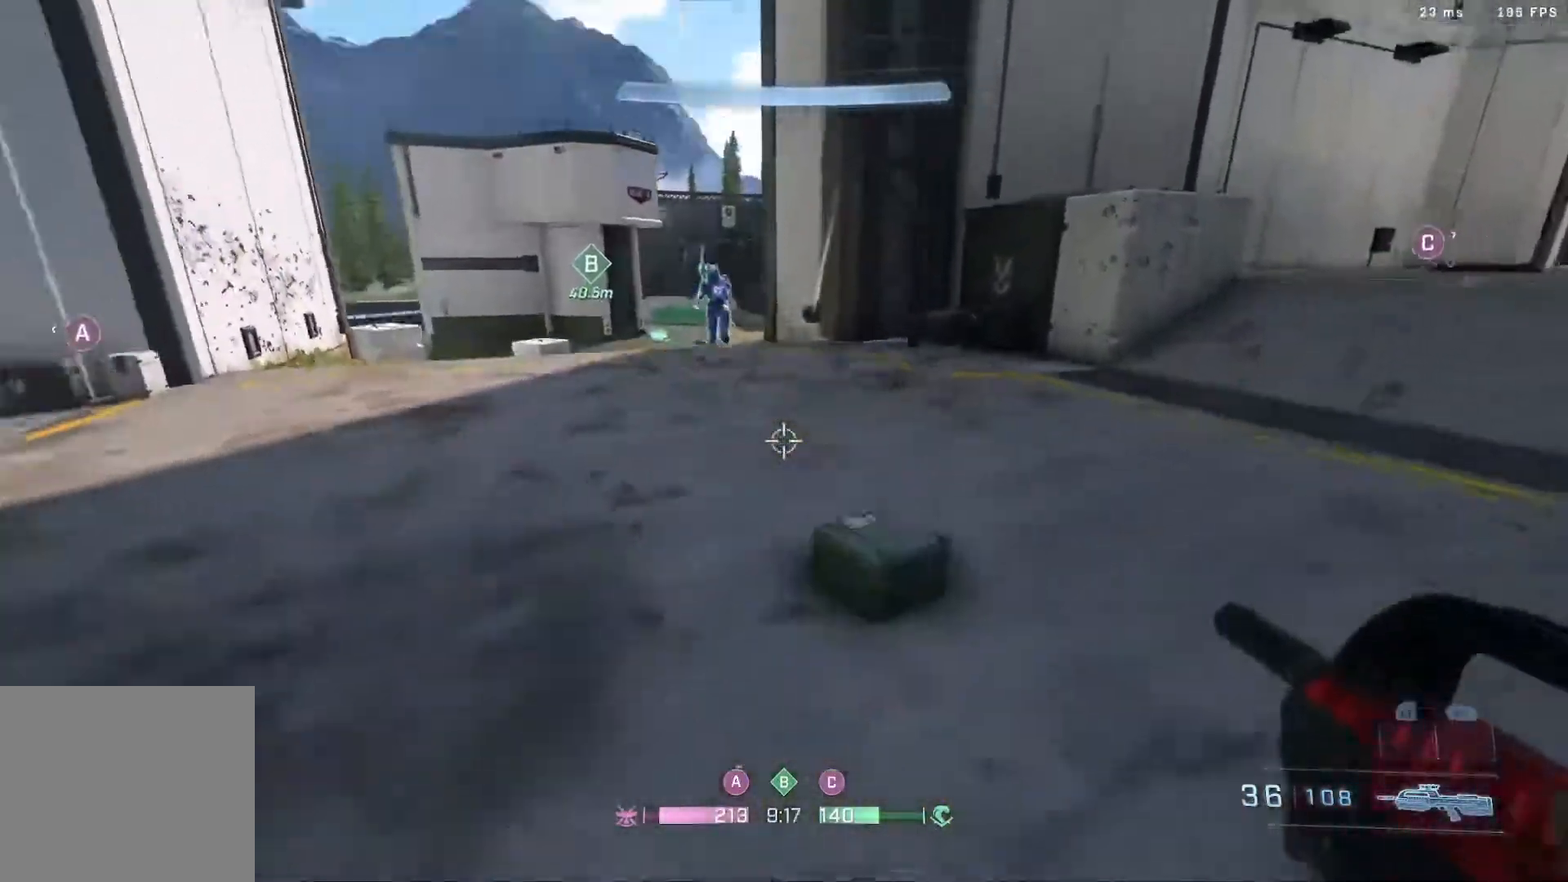
{"buttons": [], "left_stick": "down-right", "right_stick": "left", "events": [[33, "B", "up"], [33, "R2", "up"], [133, "right_stick", "down-right"], [183, "right_stick", "center"], [267, "right_stick", "down-left"], [417, "right_stick", "left"]]}
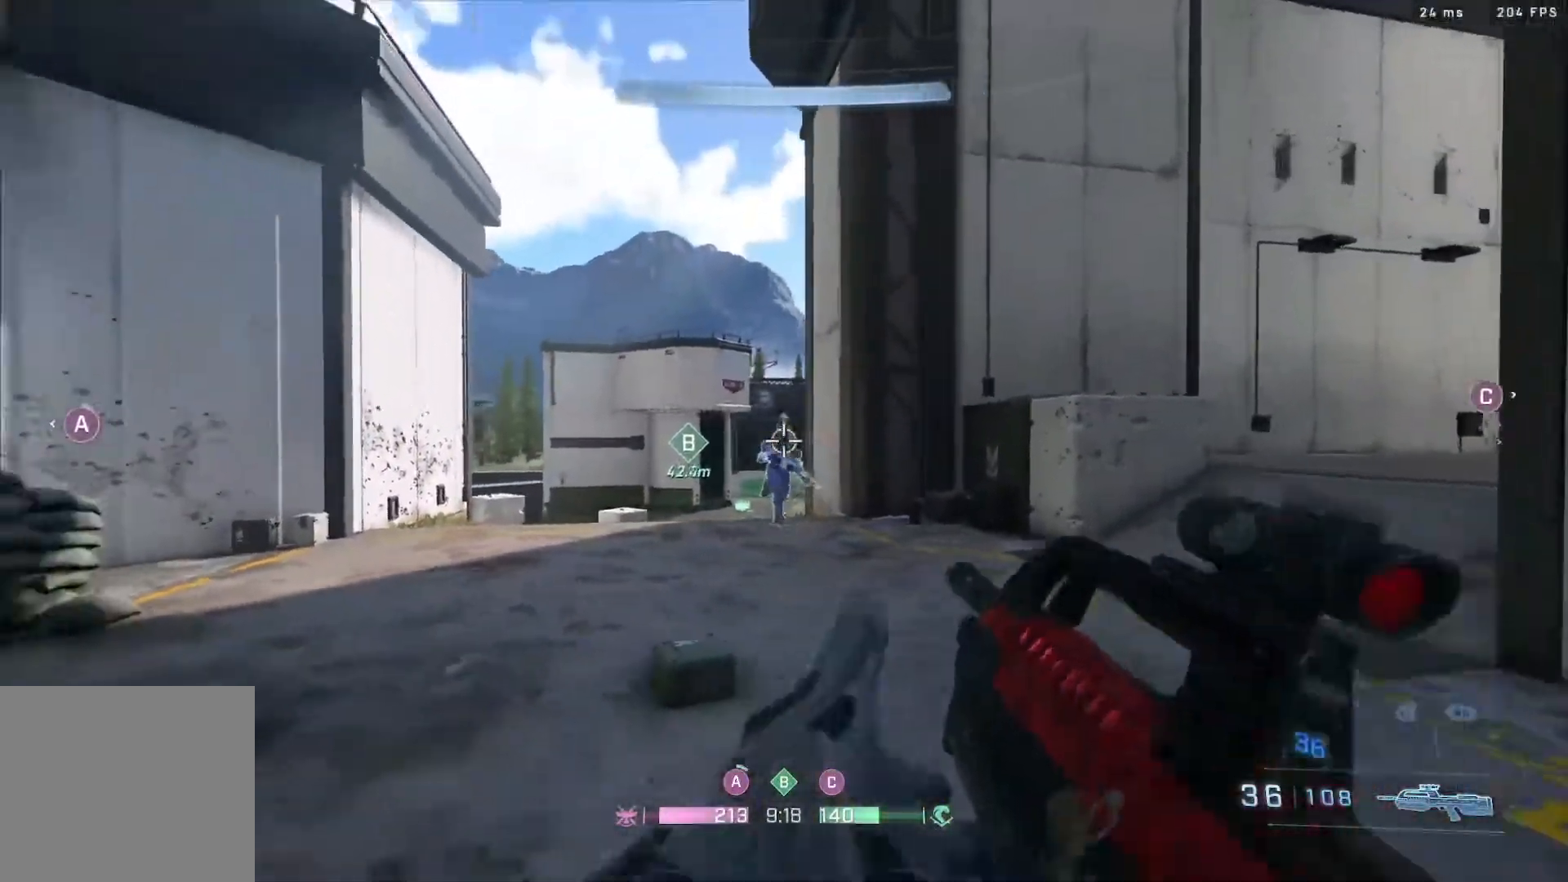
{"buttons": ["B", "R2"], "left_stick": "center", "right_stick": "up-left", "events": [[33, "B", "down"], [33, "R2", "down"], [33, "left_stick", "right"], [117, "right_stick", "up-right"], [200, "B", "up"], [200, "right_stick", "down"], [233, "R2", "up"], [350, "R2", "down"], [350, "left_stick", "up"], [433, "B", "down"], [450, "right_stick", "up-left"], [483, "left_stick", "center"]]}
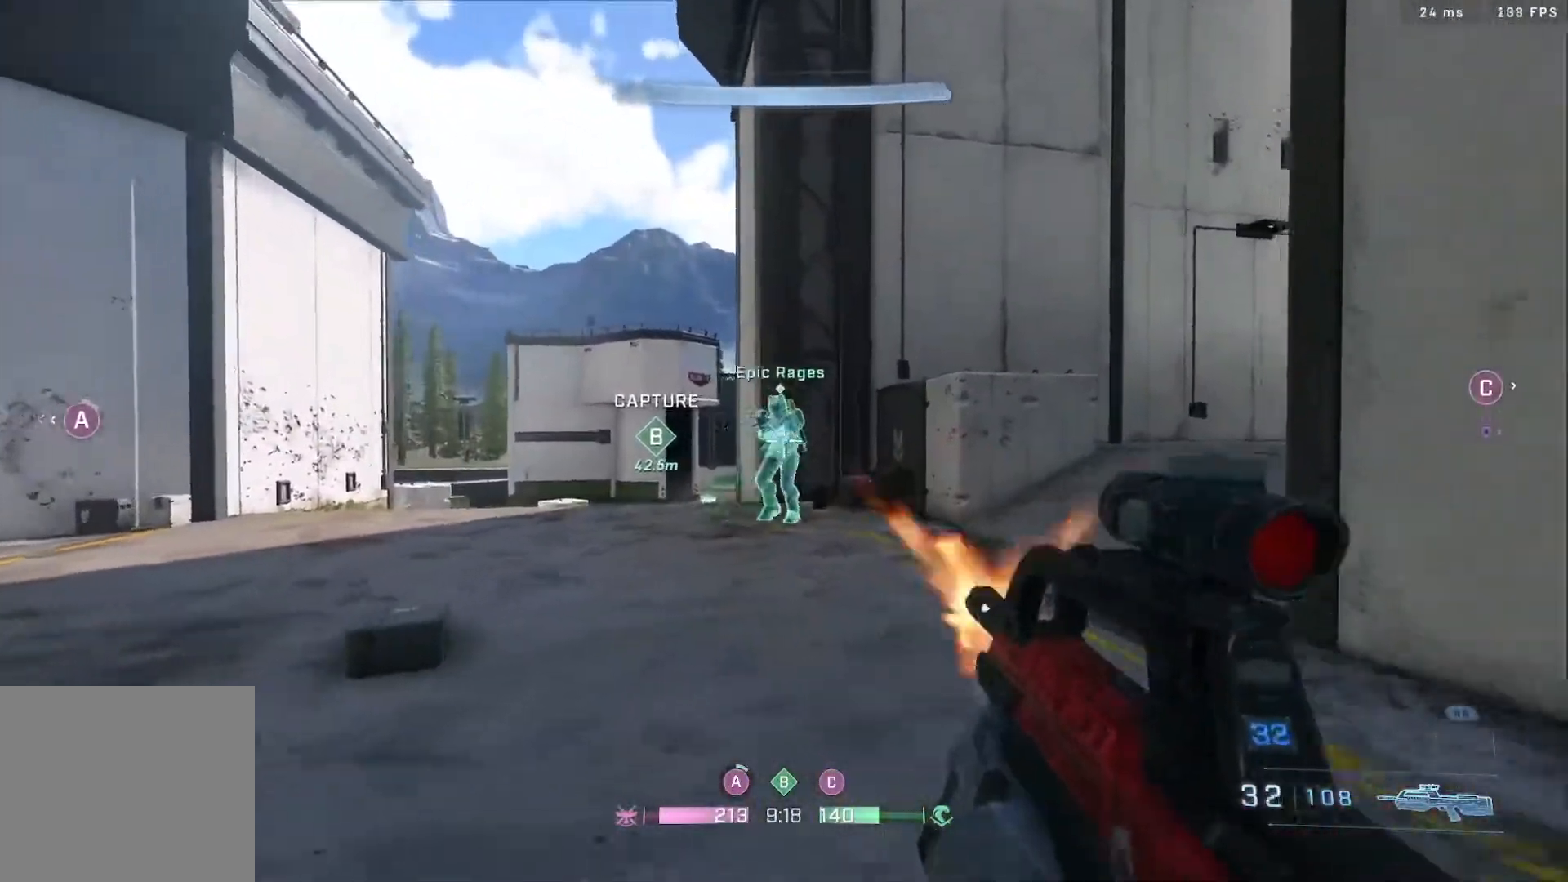
{"buttons": ["B", "R2"], "left_stick": "right", "right_stick": "center", "events": [[17, "left_stick", "right"], [17, "right_stick", "left"], [150, "right_stick", "right"], [200, "B", "up"], [233, "R2", "up"], [233, "right_stick", "center"], [300, "right_stick", "down-left"], [433, "B", "down"], [433, "R2", "down"], [433, "right_stick", "center"]]}
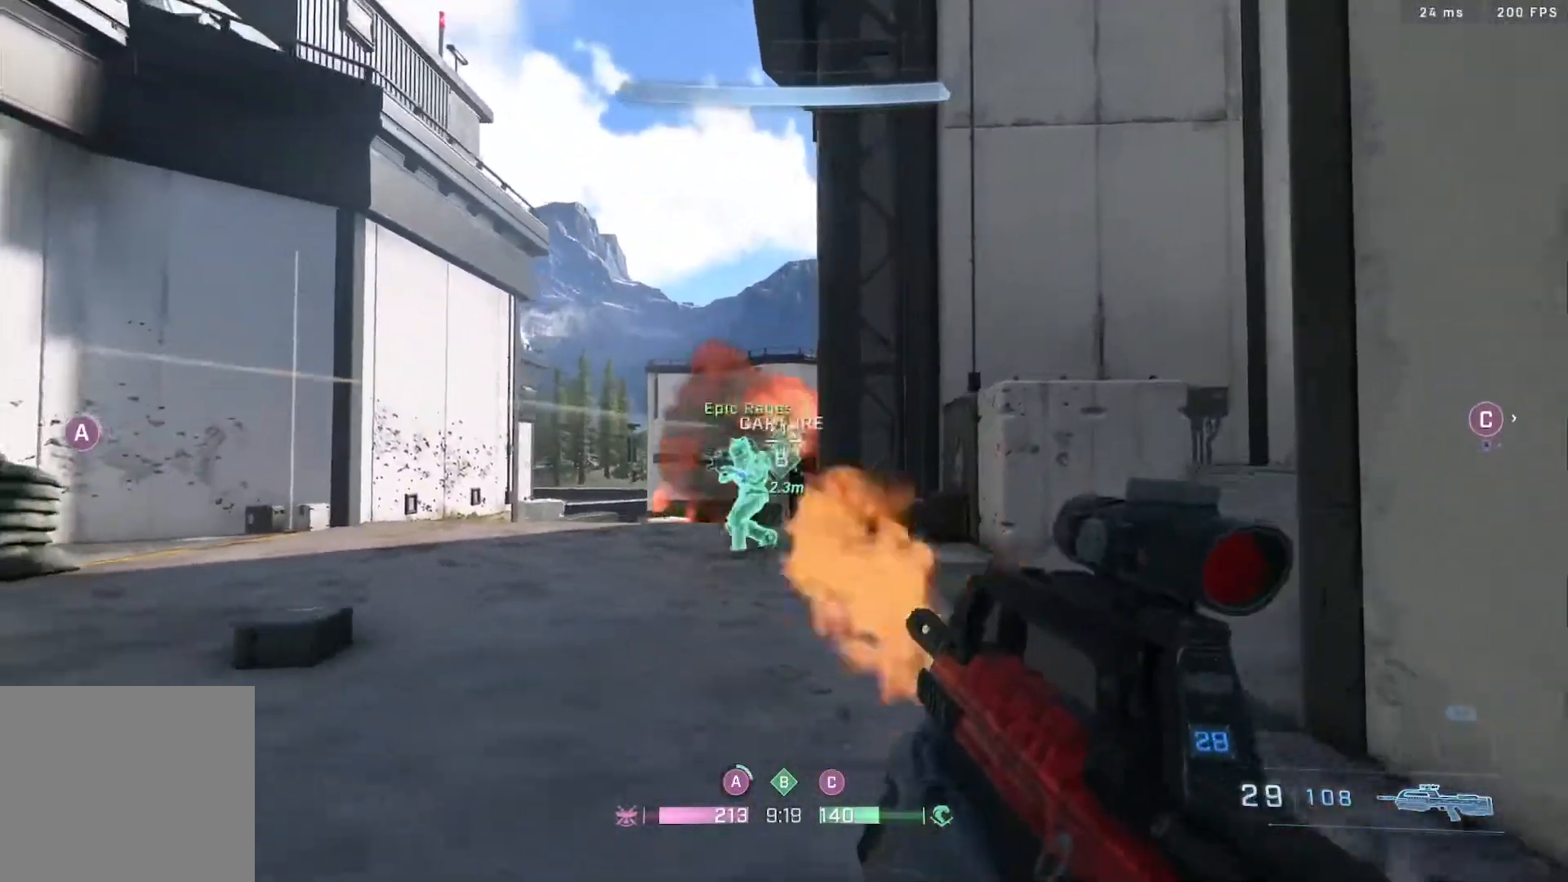
{"buttons": ["B", "R2"], "left_stick": "right", "right_stick": "center", "events": [[83, "right_stick", "up-left"], [117, "left_stick", "left"], [250, "B", "up"], [250, "R2", "up"], [317, "right_stick", "center"], [367, "R2", "down"], [367, "left_stick", "down"], [367, "right_stick", "down-left"], [417, "B", "down"], [433, "right_stick", "center"], [467, "left_stick", "right"]]}
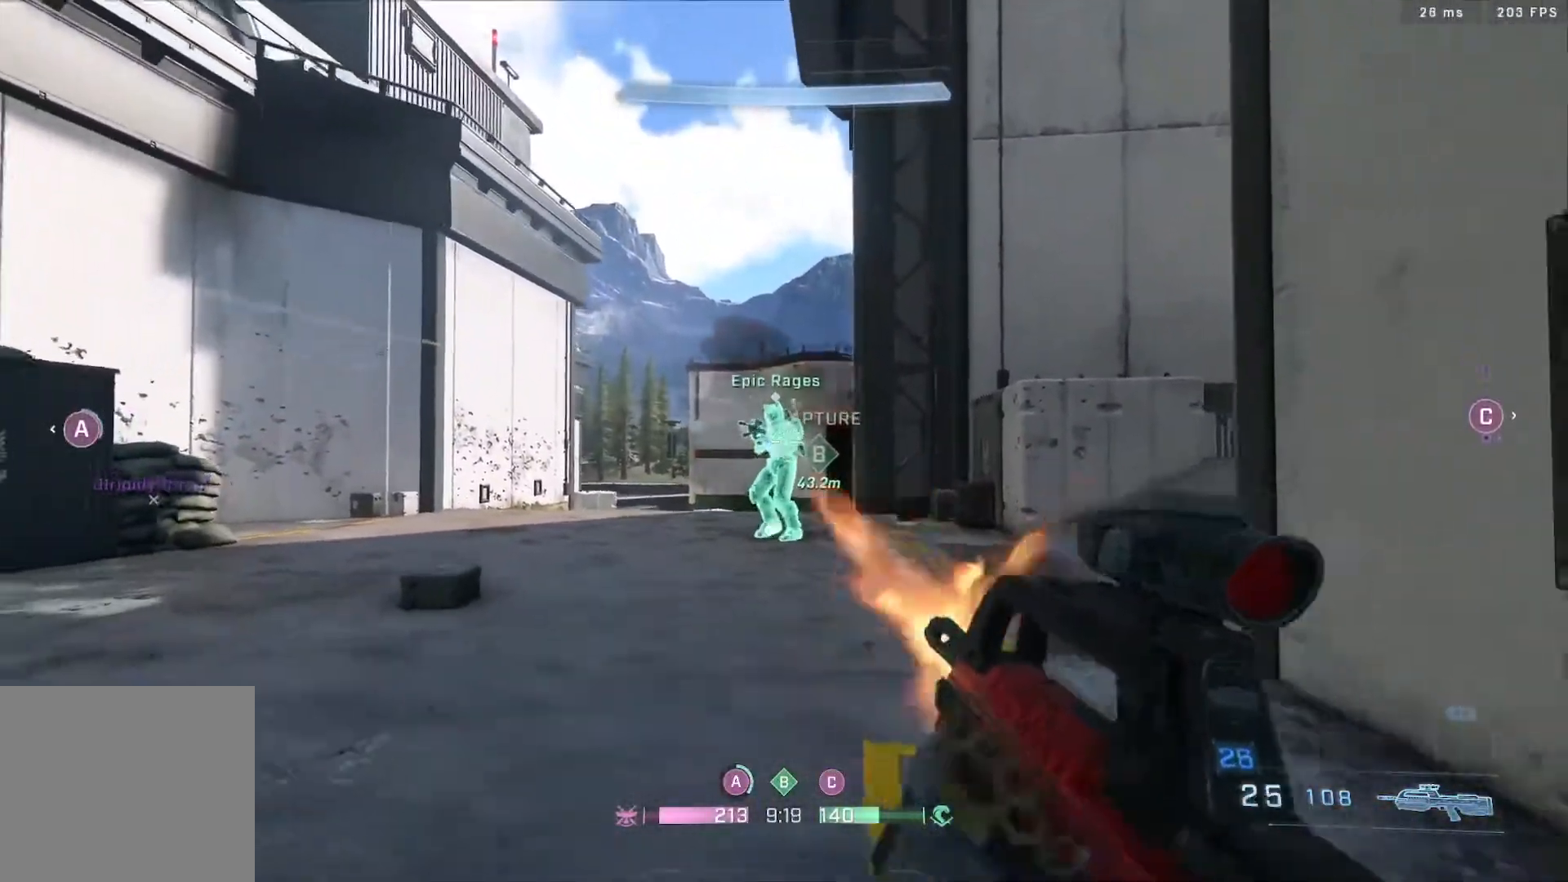
{"buttons": ["R2"], "left_stick": "left", "right_stick": "up-left", "events": [[17, "right_stick", "left"], [167, "B", "up"], [167, "right_stick", "center"], [200, "R2", "up"], [267, "right_stick", "down-right"], [400, "R2", "down"], [433, "right_stick", "up-left"], [467, "left_stick", "left"]]}
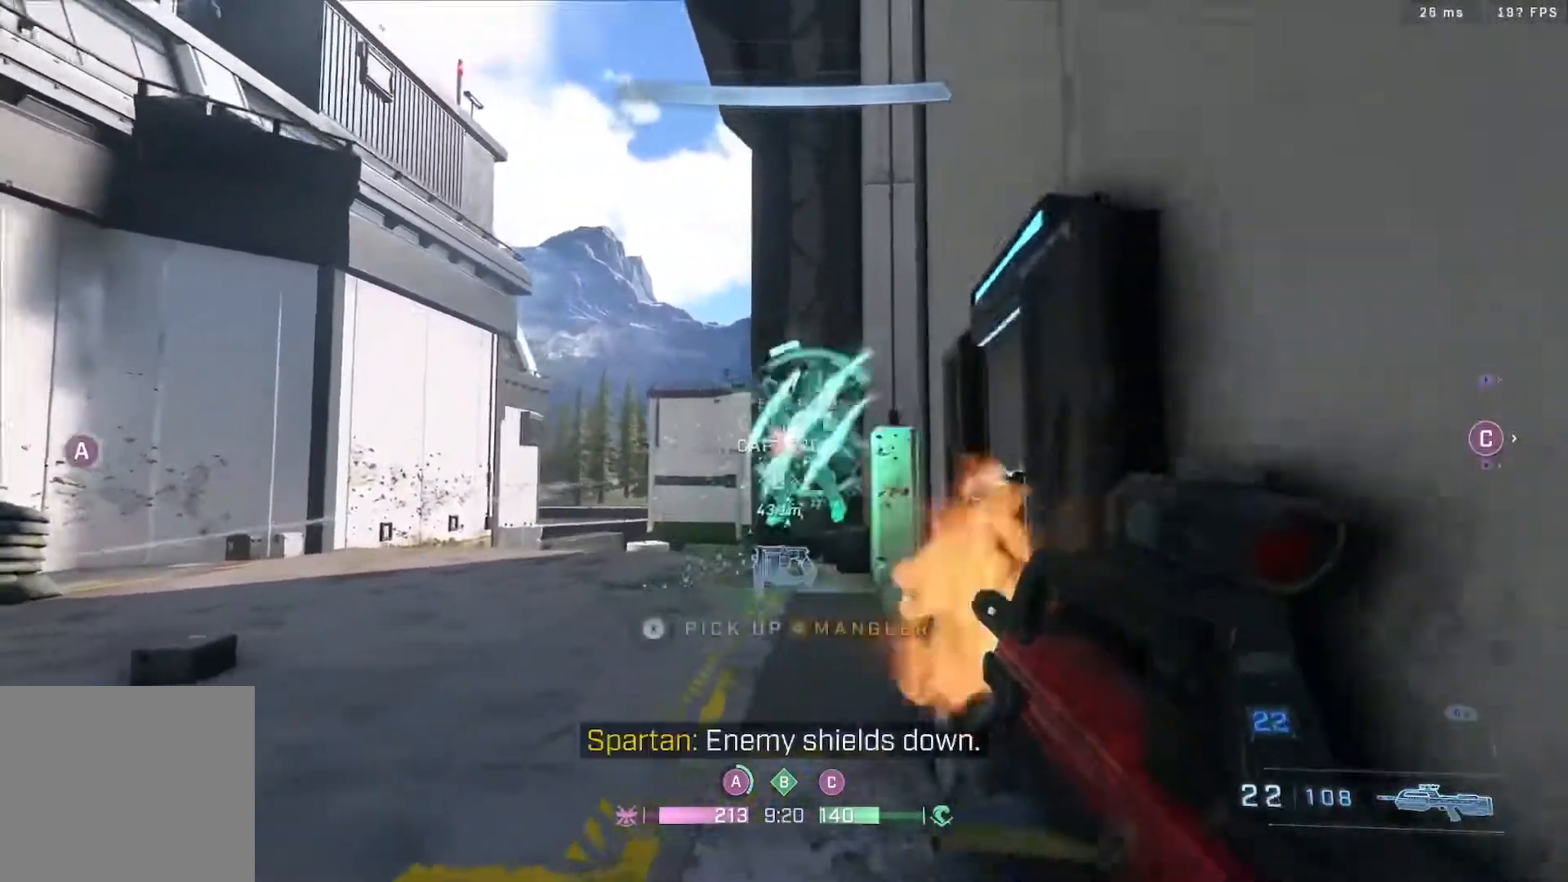
{"buttons": ["L3"], "left_stick": "up-left", "right_stick": "left", "events": [[50, "right_stick", "right"], [150, "R2", "up"], [200, "right_stick", "left"], [300, "left_stick", "up-left"], [400, "L3", "down"]]}
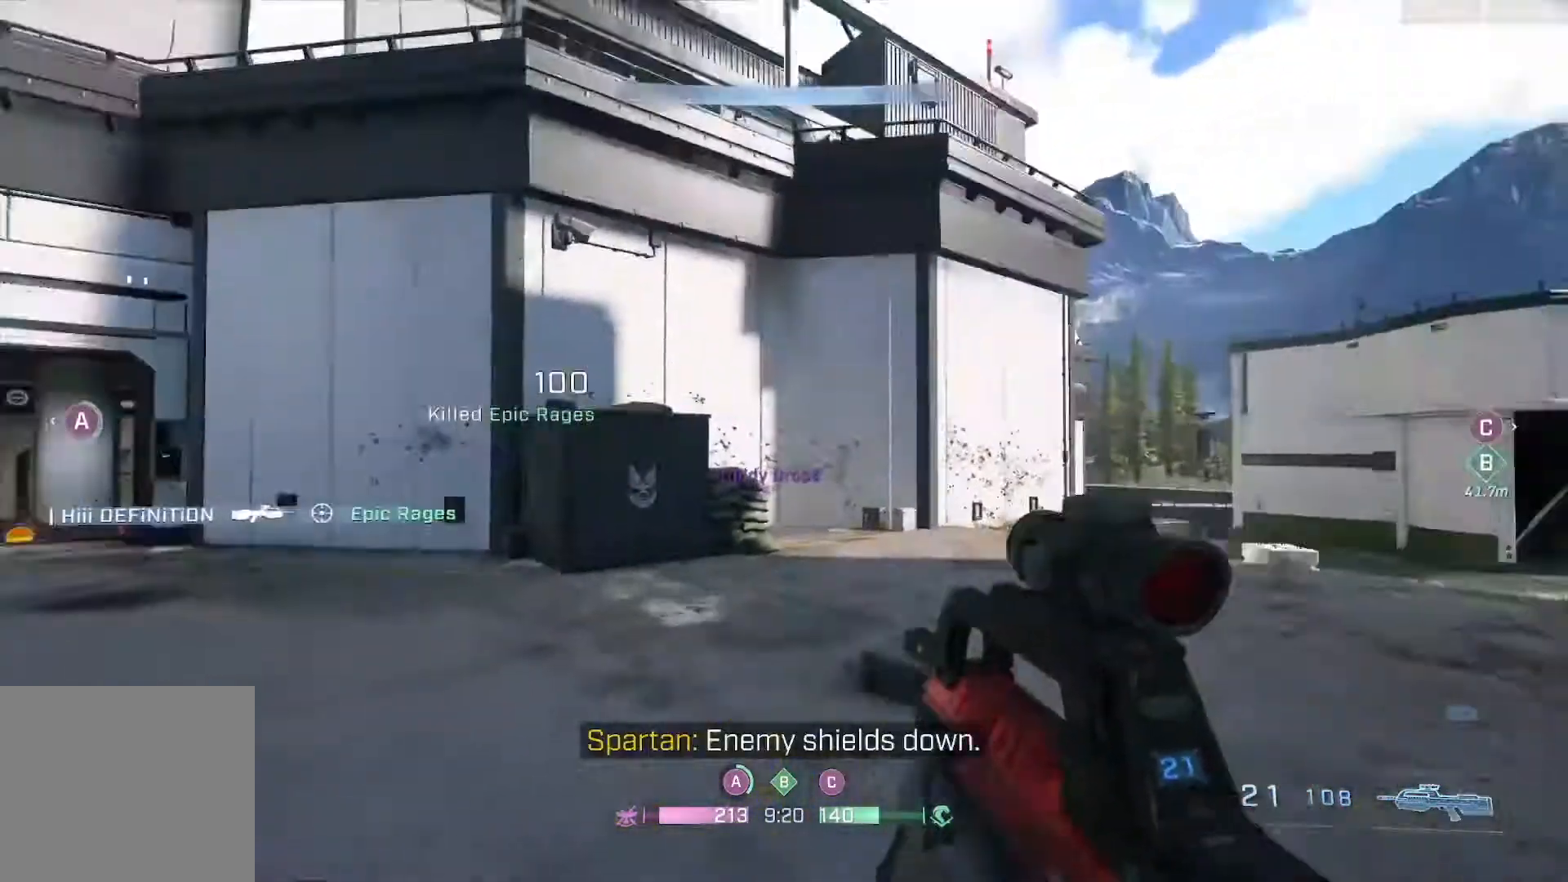
{"buttons": [], "left_stick": "up", "right_stick": "center", "events": [[183, "left_stick", "up"], [233, "B", "down"], [233, "L3", "up"], [233, "right_stick", "up-left"], [367, "B", "up"], [400, "right_stick", "right"], [467, "right_stick", "center"]]}
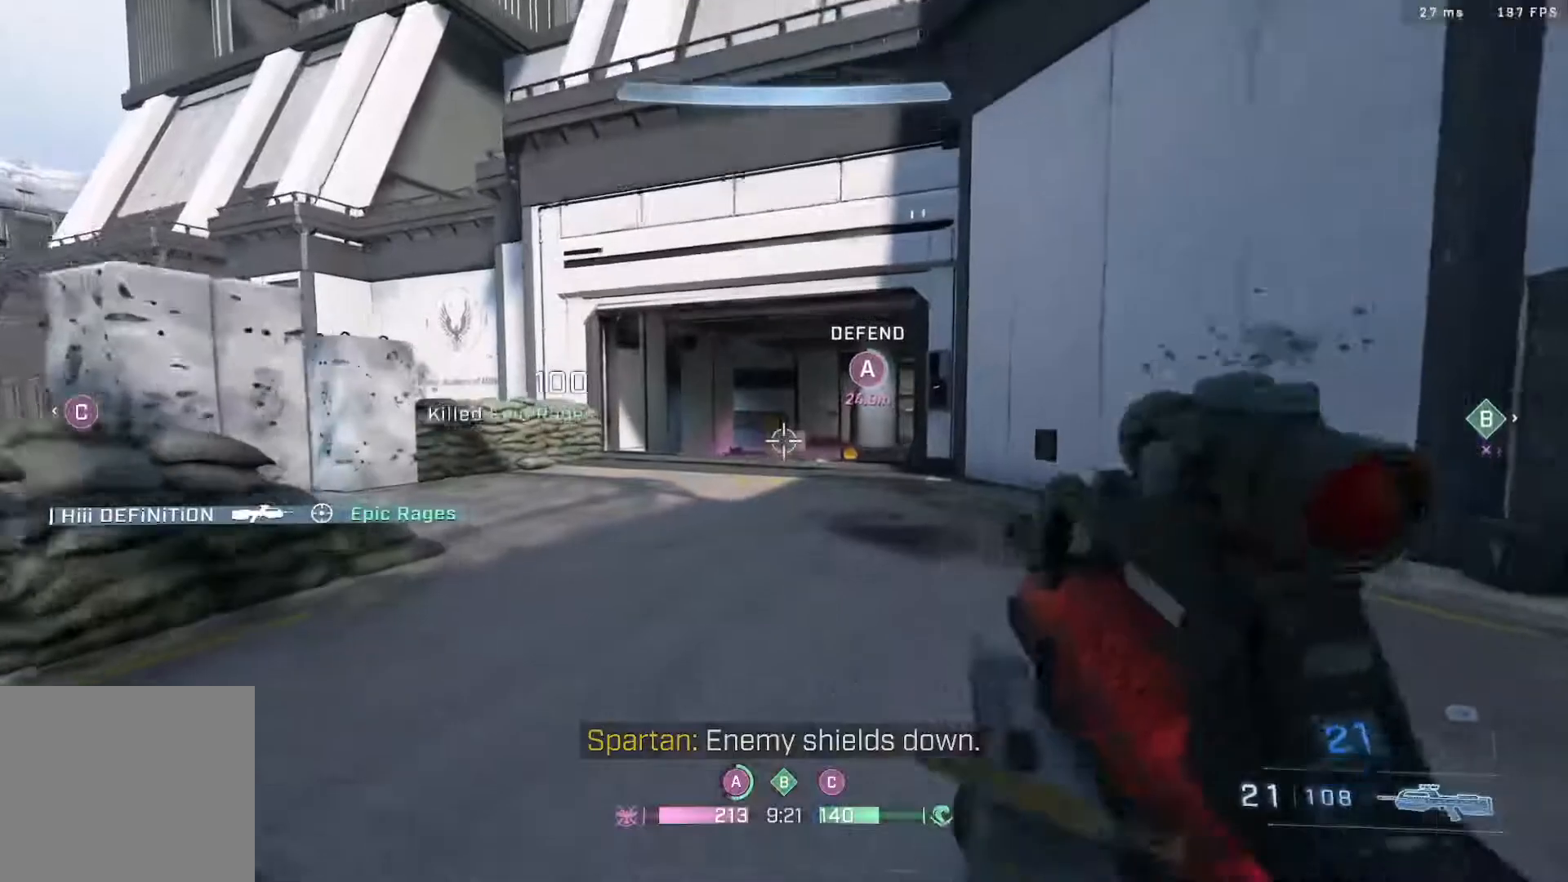
{"buttons": ["A"], "left_stick": "up", "right_stick": "up-right", "events": [[100, "right_stick", "up-right"], [233, "right_stick", "center"], [333, "right_stick", "up-right"], [383, "A", "down"]]}
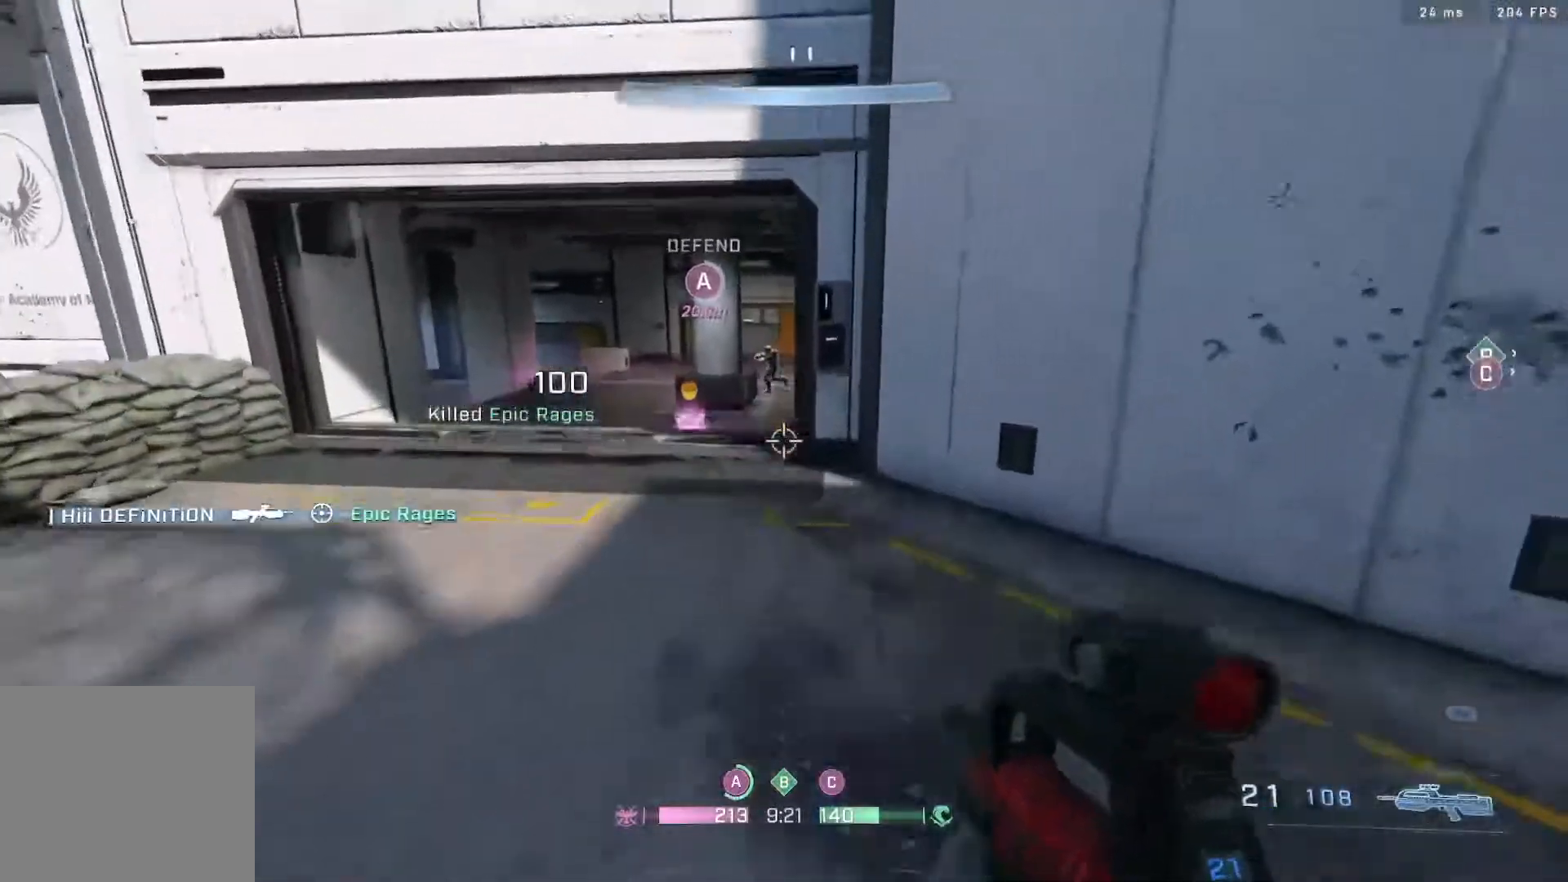
{"buttons": ["R2"], "left_stick": "up-right", "right_stick": "up", "events": [[17, "A", "up"], [17, "left_stick", "up-left"], [50, "right_stick", "center"], [233, "right_stick", "down-left"], [317, "R2", "down"], [400, "right_stick", "up"], [433, "left_stick", "up-right"]]}
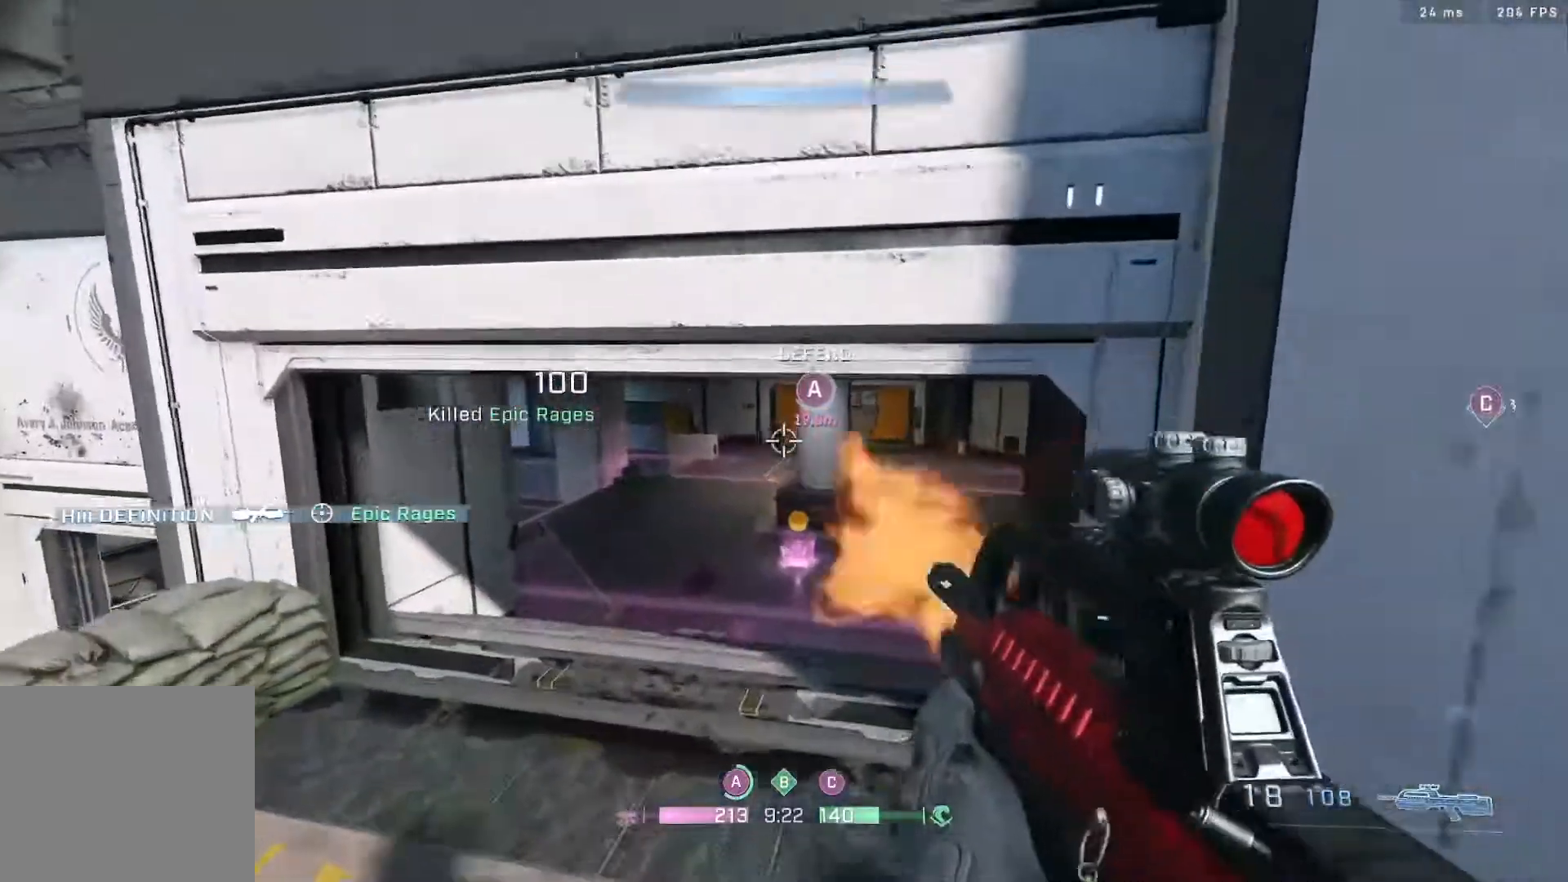
{"buttons": [], "left_stick": "up-right", "right_stick": "down-right", "events": [[67, "R2", "up"], [217, "right_stick", "down-right"]]}
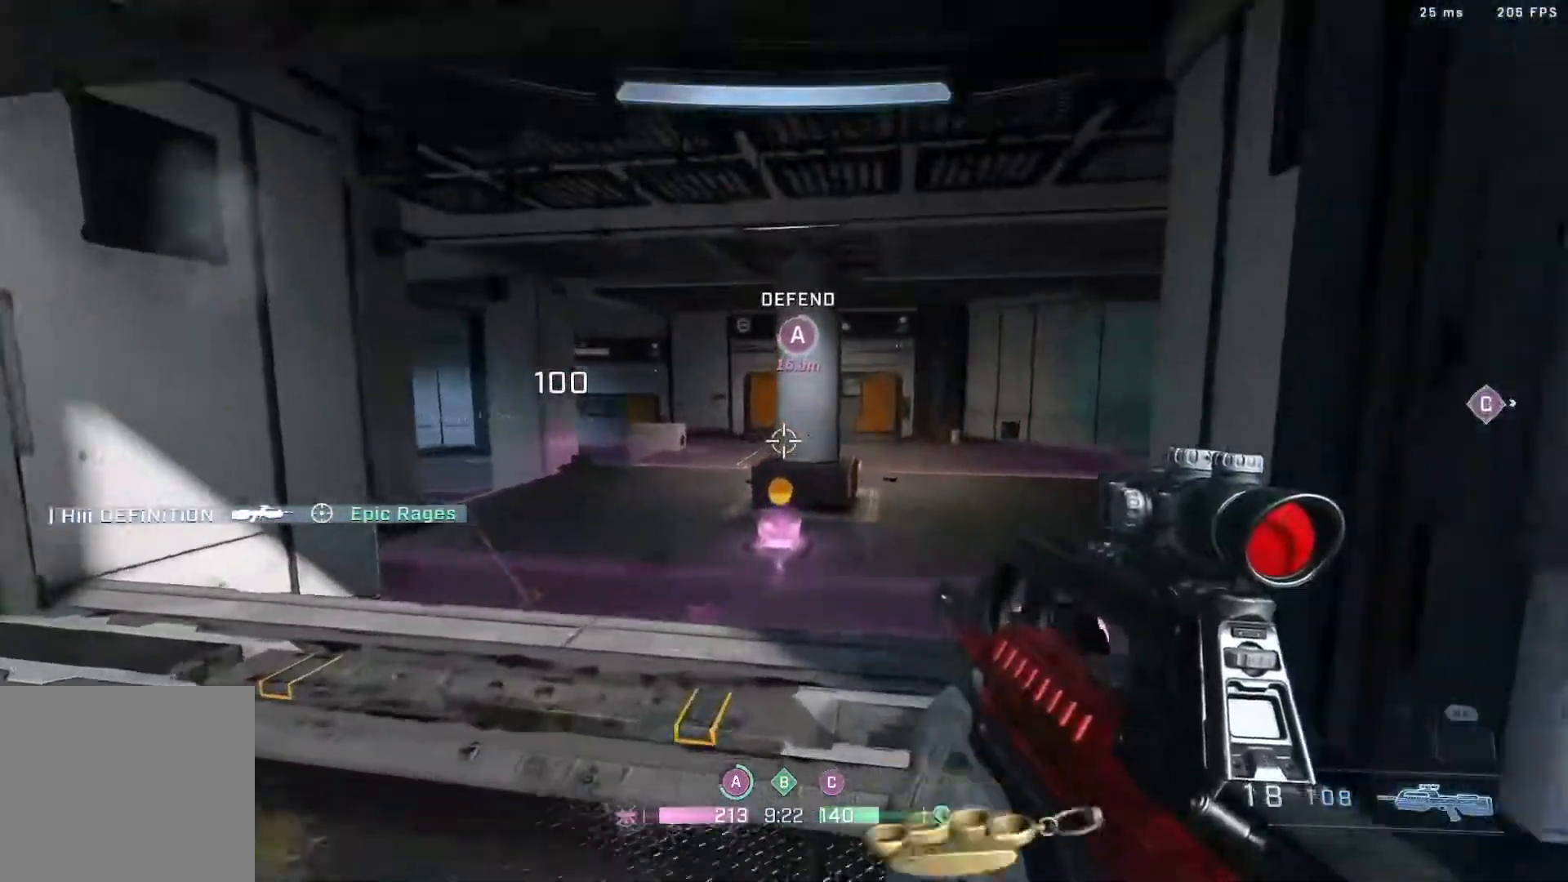
{"buttons": ["L3"], "left_stick": "up-right", "right_stick": "center", "events": [[67, "right_stick", "center"], [283, "L3", "down"], [283, "right_stick", "up-right"], [417, "right_stick", "center"]]}
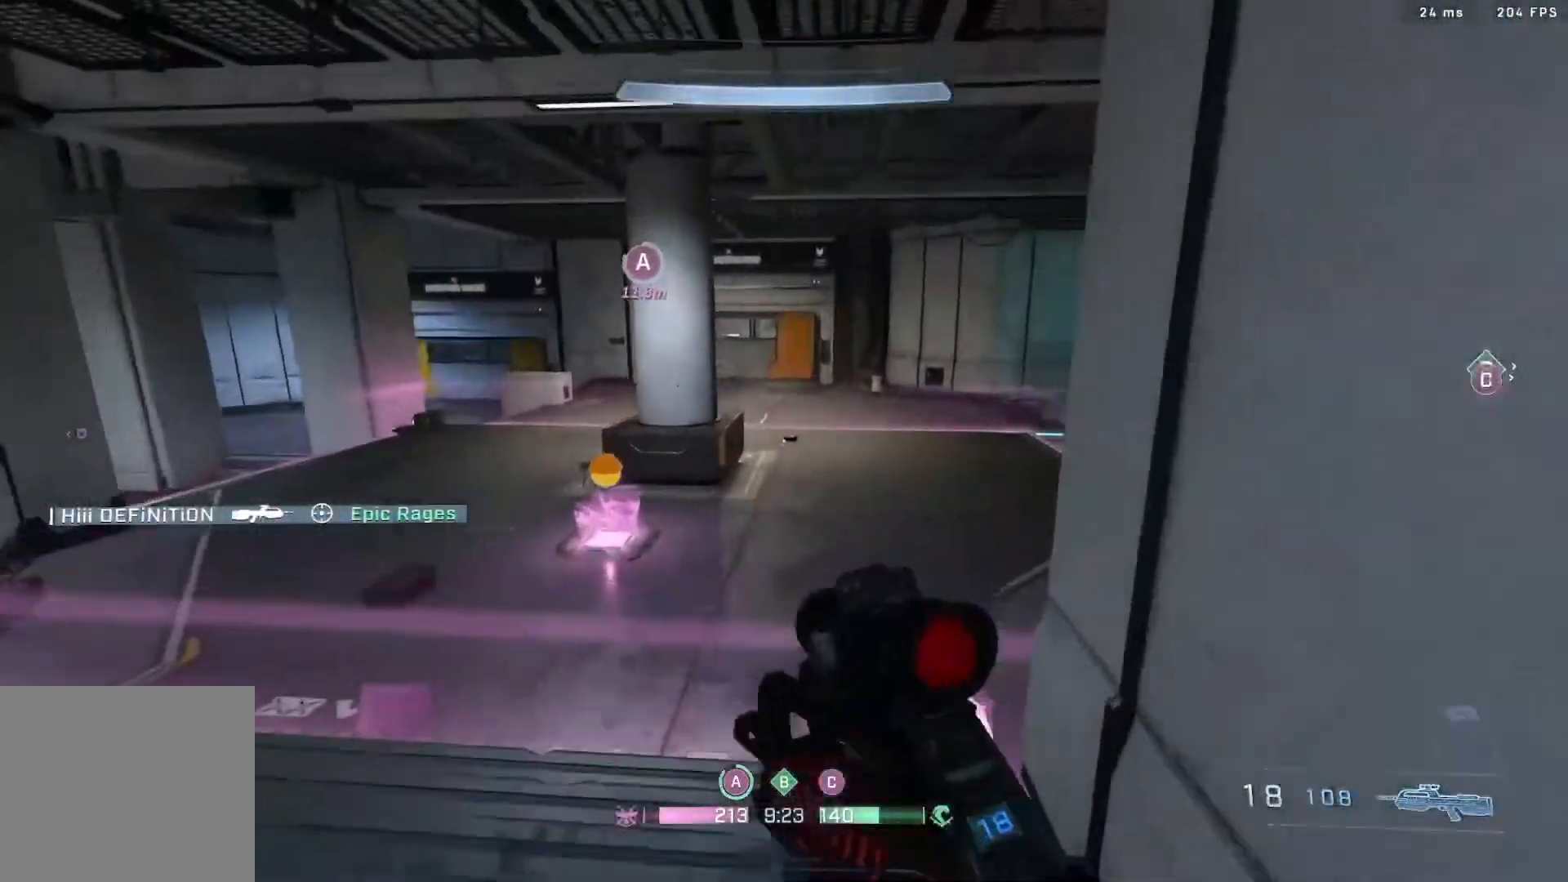
{"buttons": ["B"], "left_stick": "up-right", "right_stick": "down-left", "events": [[67, "right_stick", "down-left"], [183, "B", "down"], [200, "right_stick", "center"], [317, "L3", "up"], [317, "right_stick", "down-left"]]}